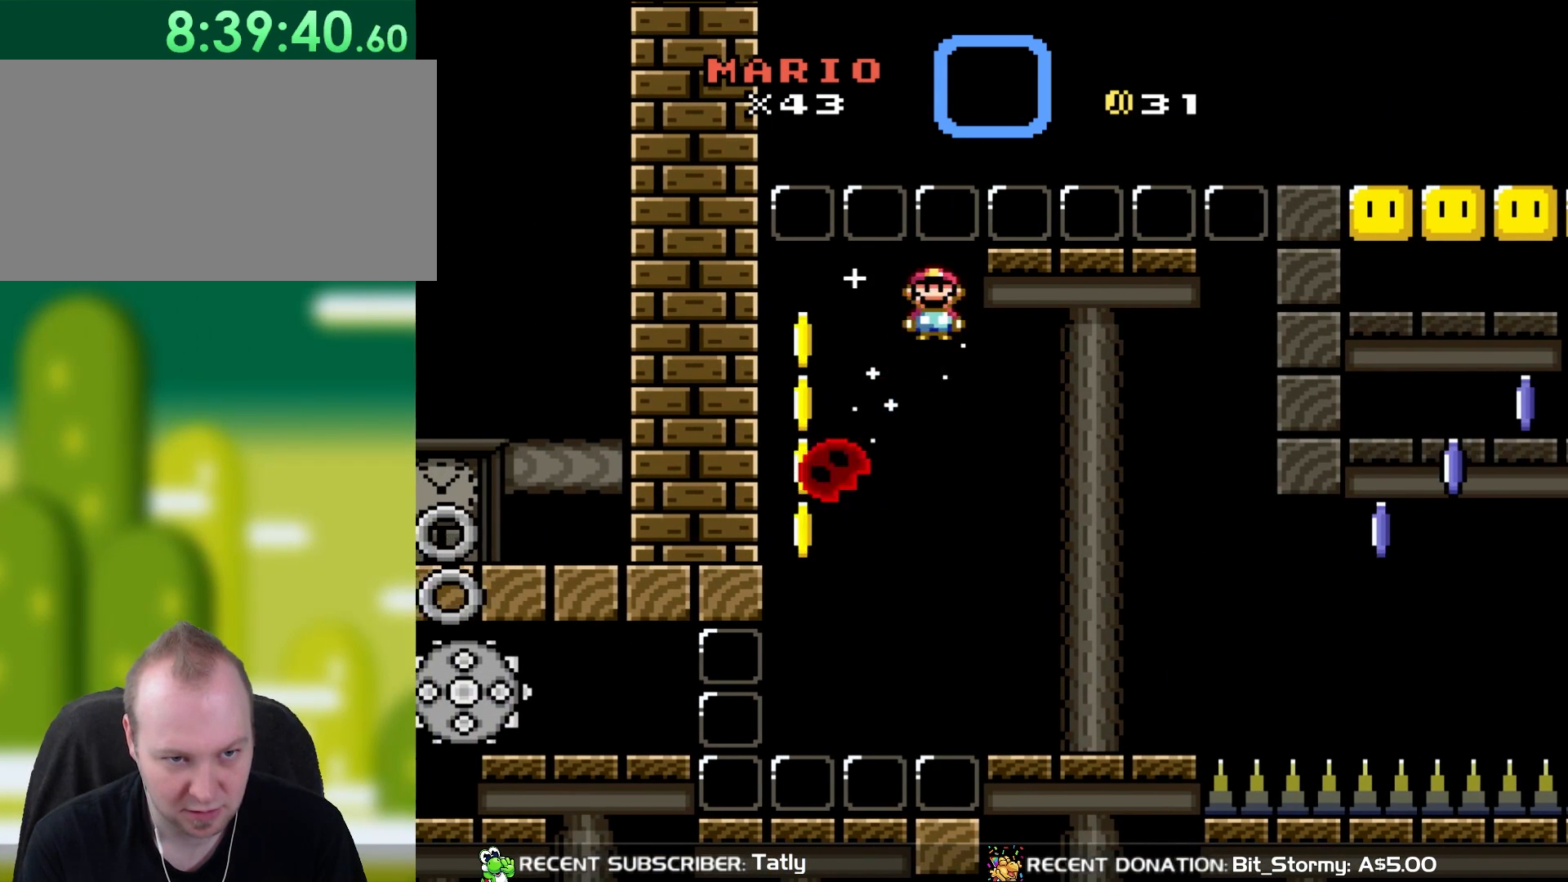
Gameplay with a controller (Nintendo layout); each line is a JSON object with the inputs held at the frame after it. "events" lists button and stick changes between this image and that frame as [ms after this image, input, new state], when the widget could be followed in between. Not read: L3 R1 R3.
{"buttons": ["A", "X", "DPAD_RIGHT"], "events": [[150, "DPAD_RIGHT", "up"], [183, "A", "up"], [450, "DPAD_RIGHT", "down"], [500, "A", "down"]]}
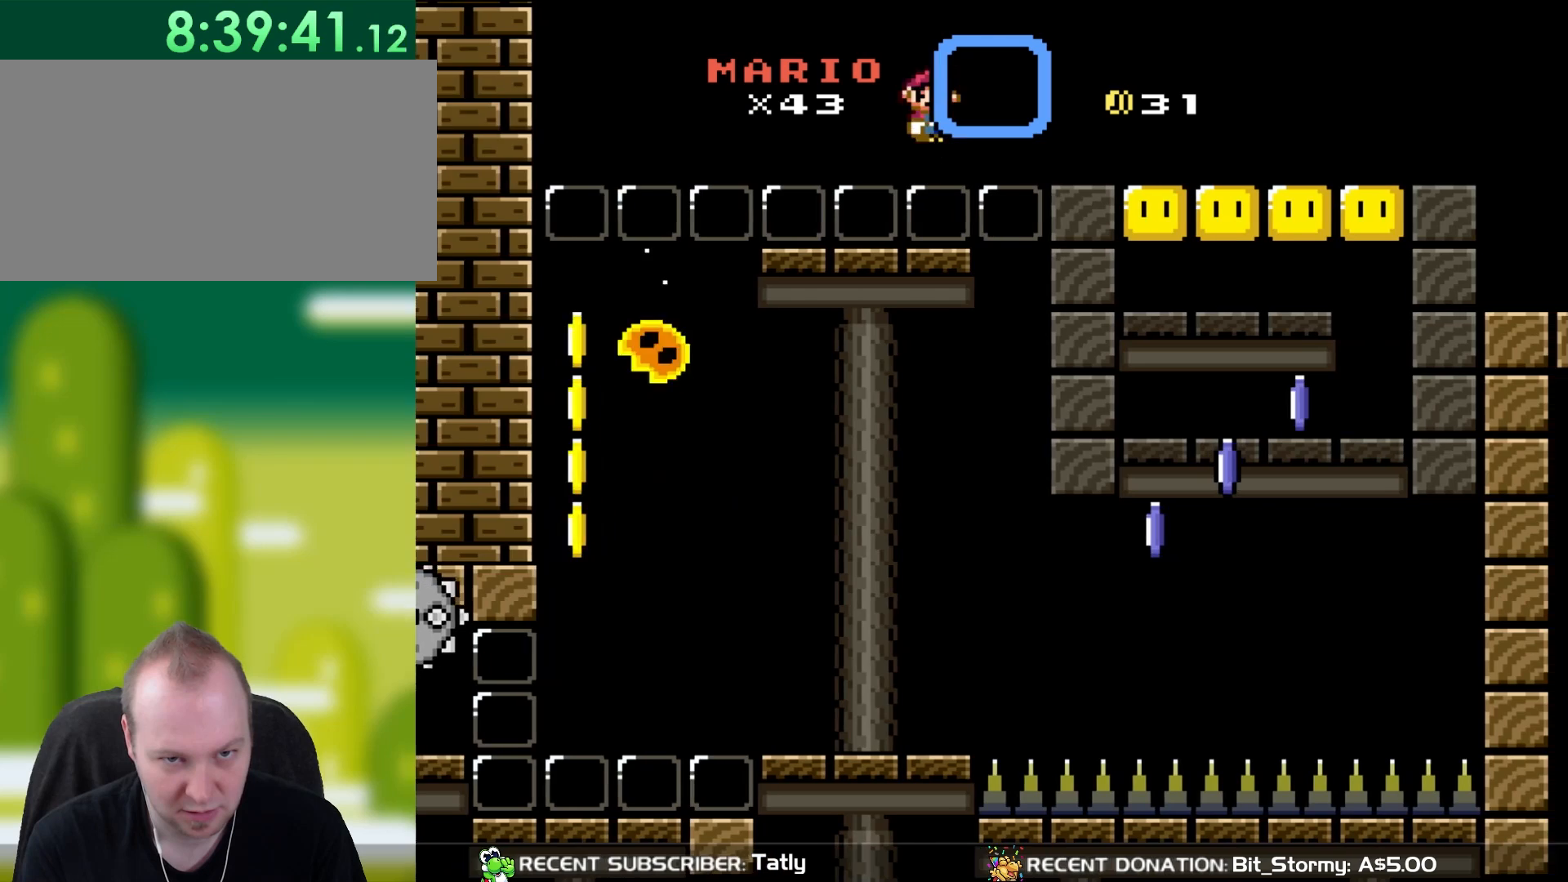
{"buttons": ["X", "DPAD_LEFT"], "events": [[100, "A", "up"], [483, "DPAD_RIGHT", "up"], [500, "DPAD_LEFT", "down"]]}
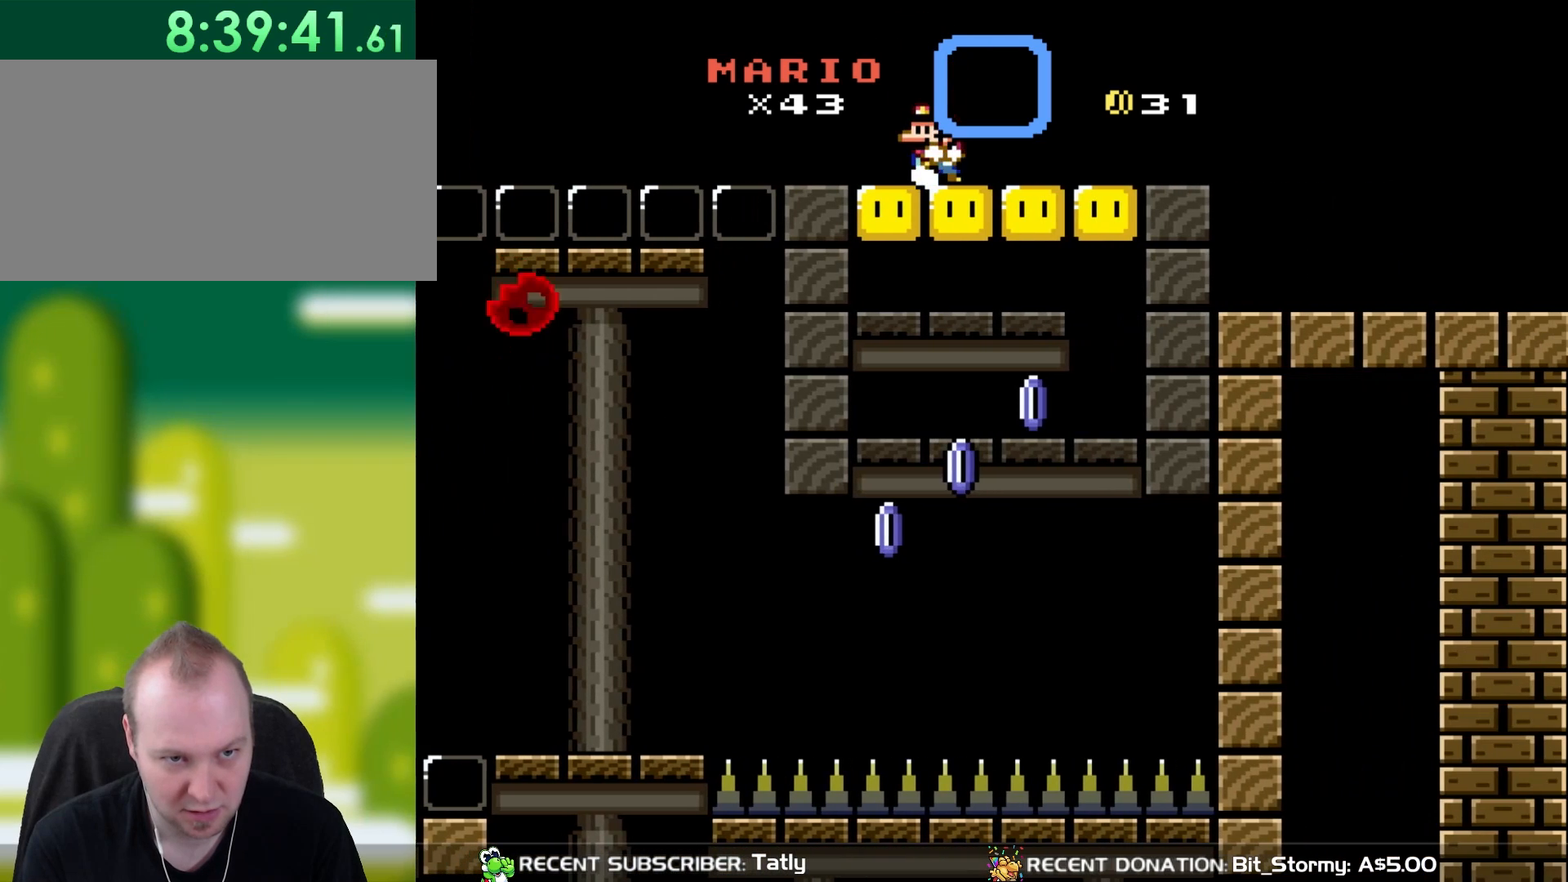
{"buttons": ["X", "DPAD_RIGHT"], "events": [[117, "DPAD_LEFT", "up"], [250, "DPAD_RIGHT", "down"]]}
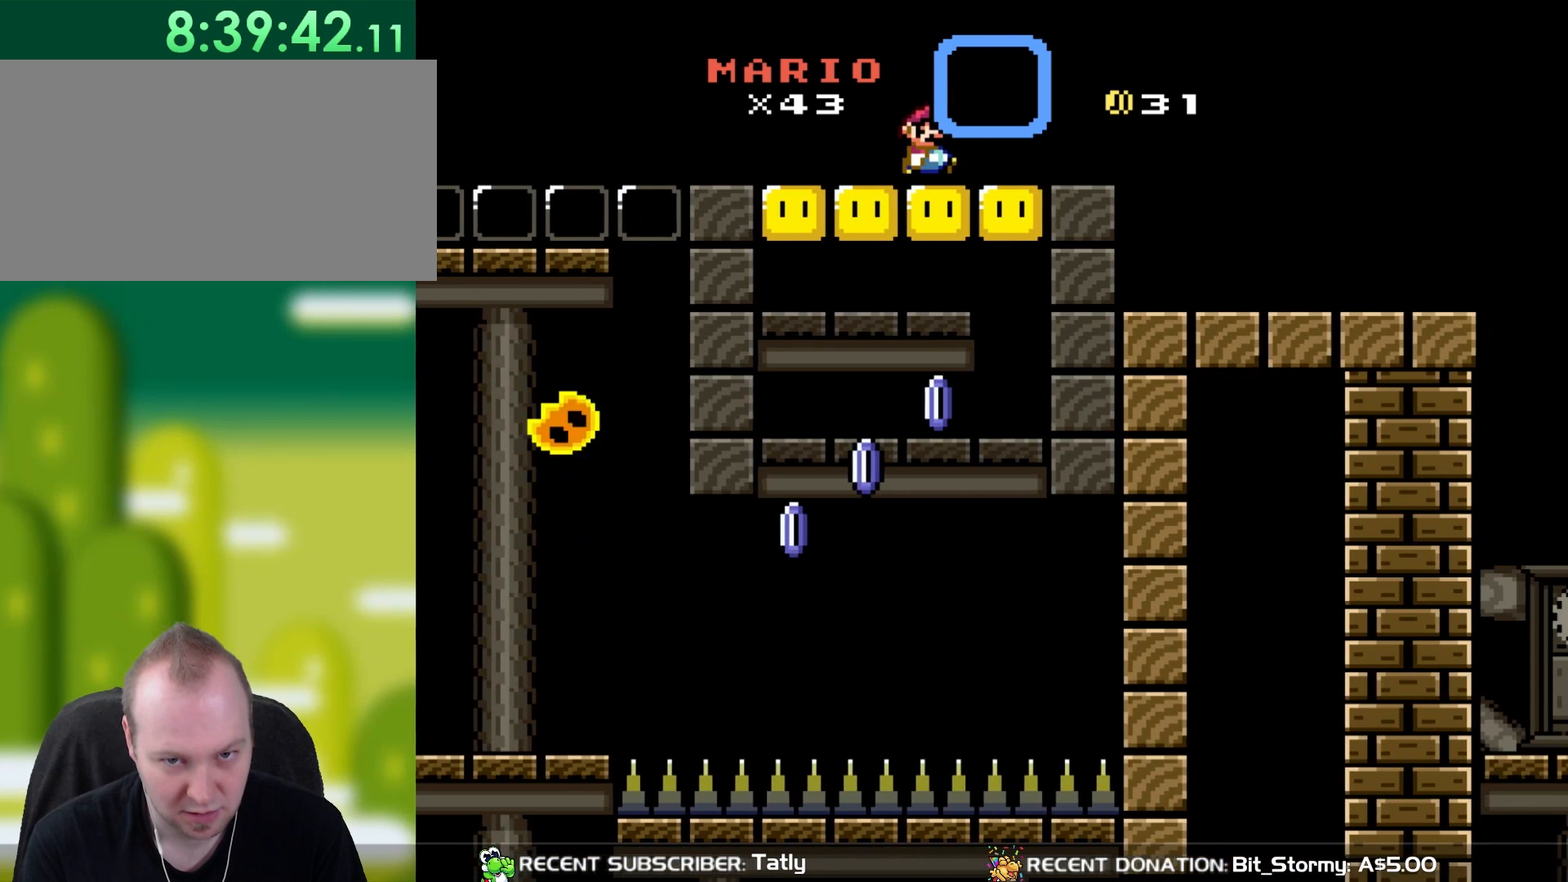
{"buttons": ["X", "DPAD_RIGHT"], "events": []}
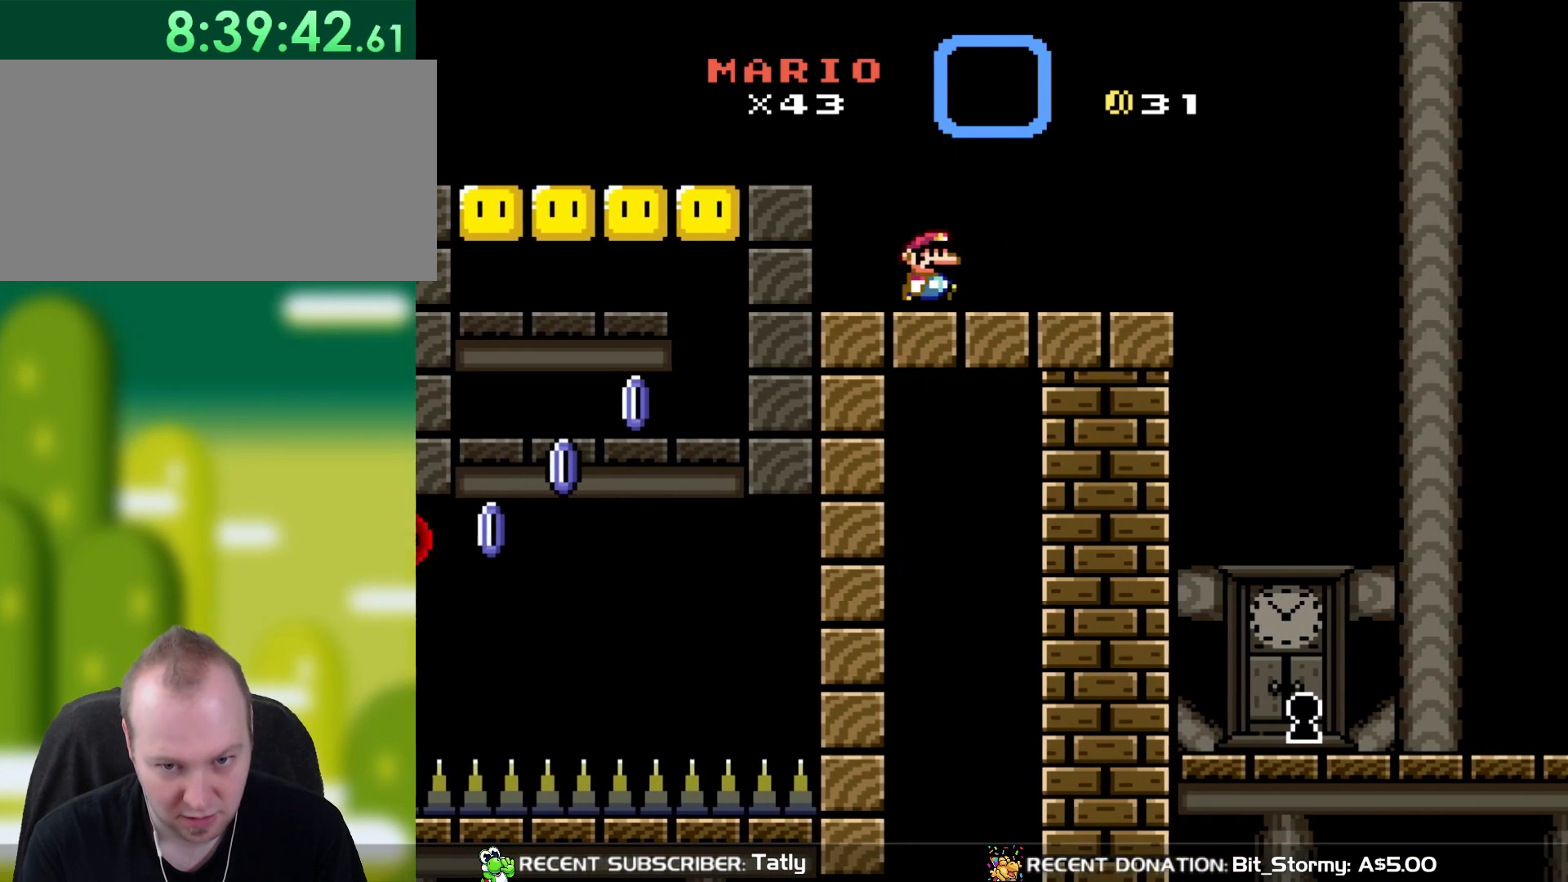
{"buttons": ["A", "X", "DPAD_RIGHT"], "events": [[300, "A", "down"]]}
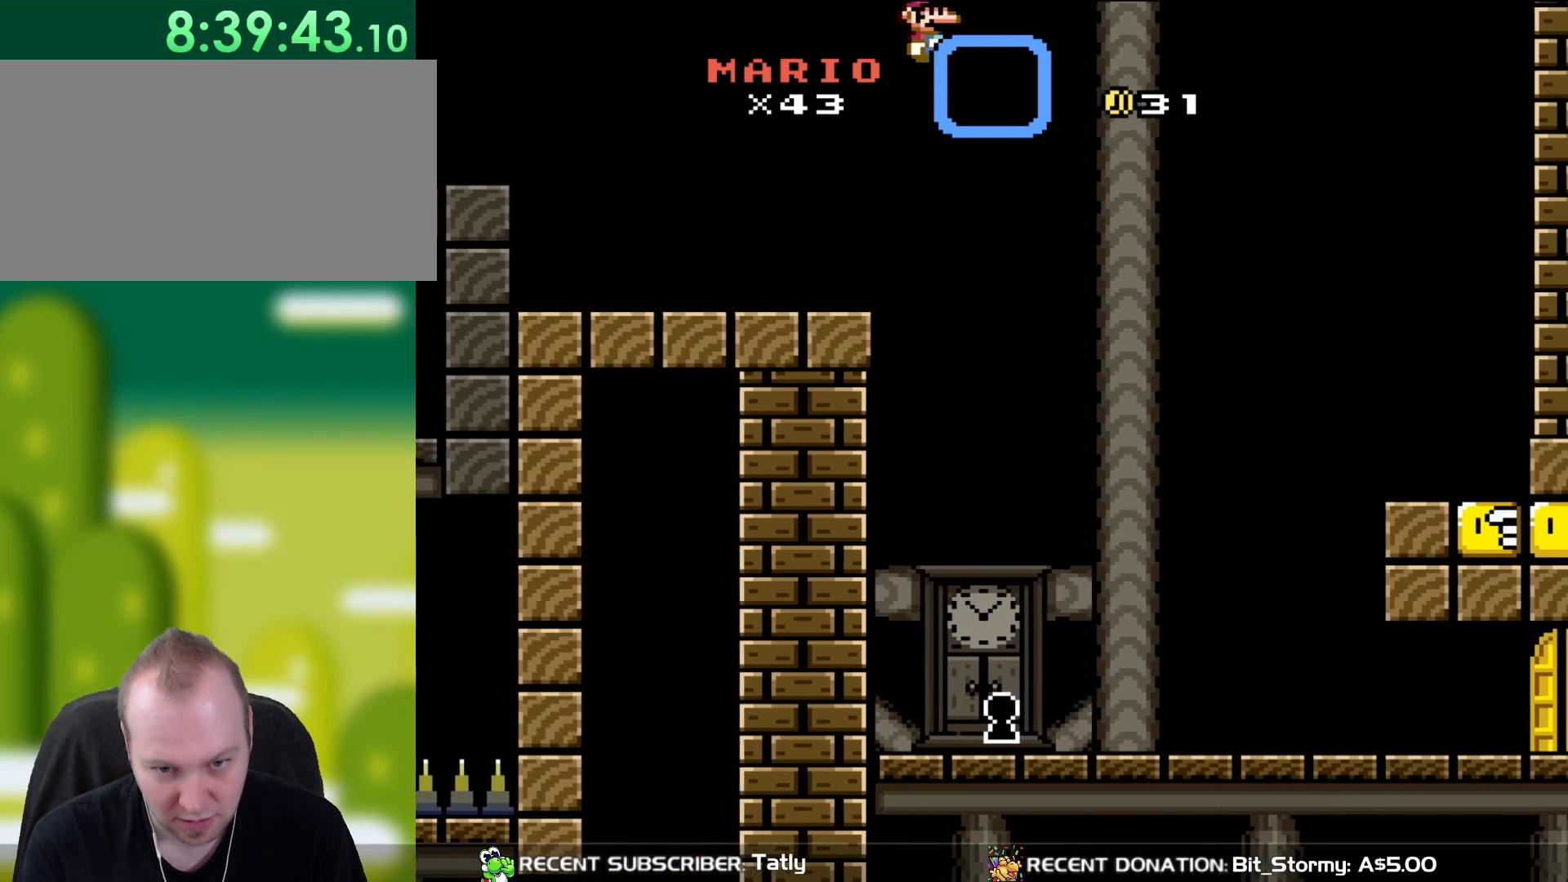
{"buttons": ["A", "X", "DPAD_RIGHT"], "events": []}
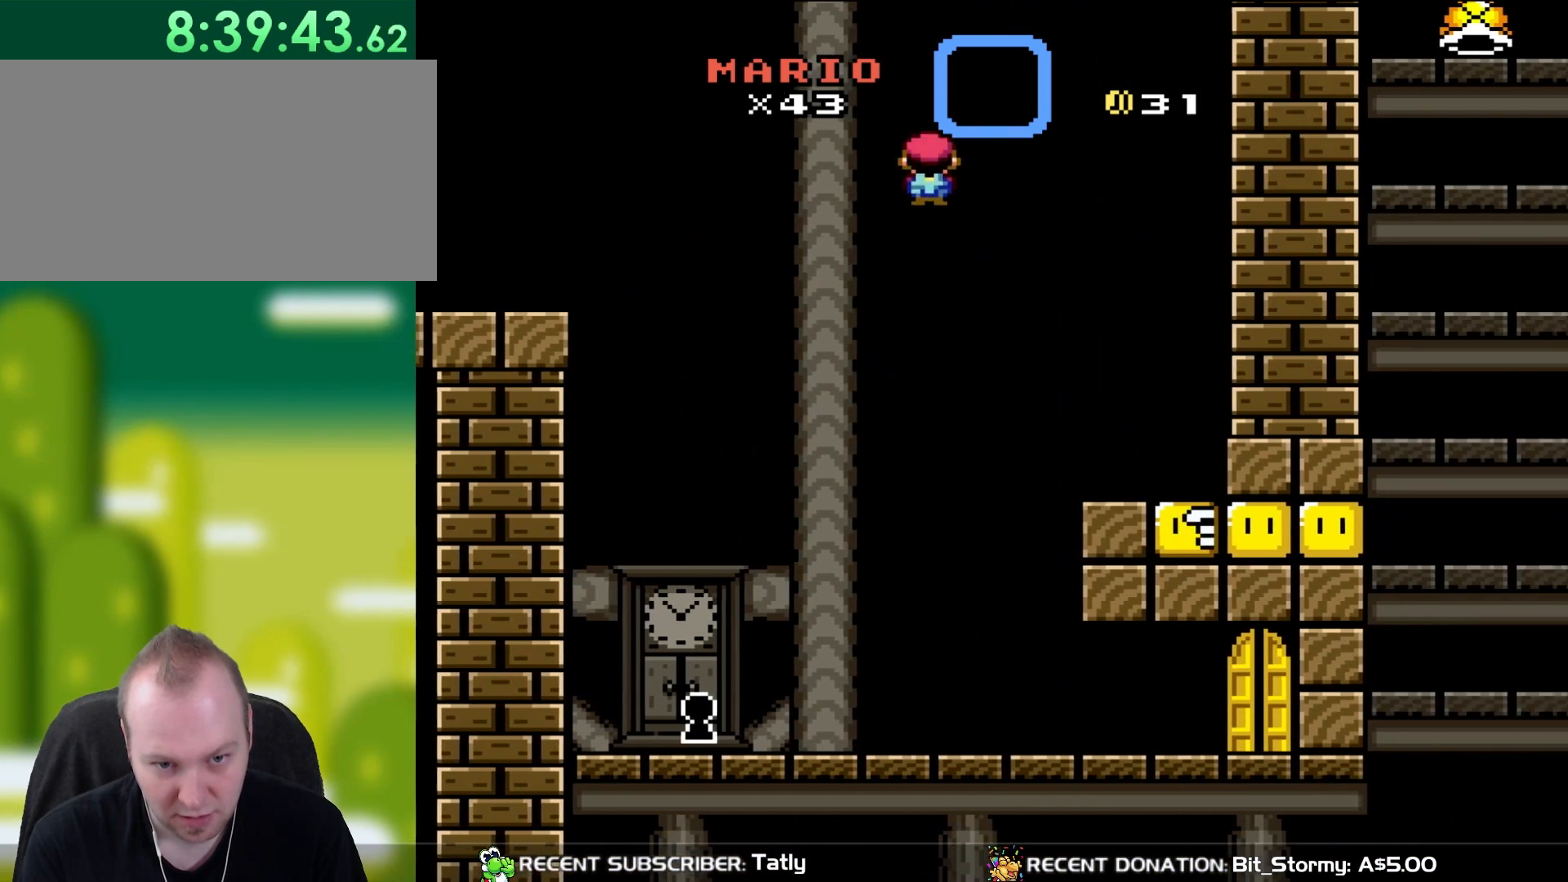
{"buttons": ["X", "DPAD_LEFT"], "events": [[350, "DPAD_RIGHT", "up"], [383, "A", "up"], [383, "DPAD_LEFT", "down"]]}
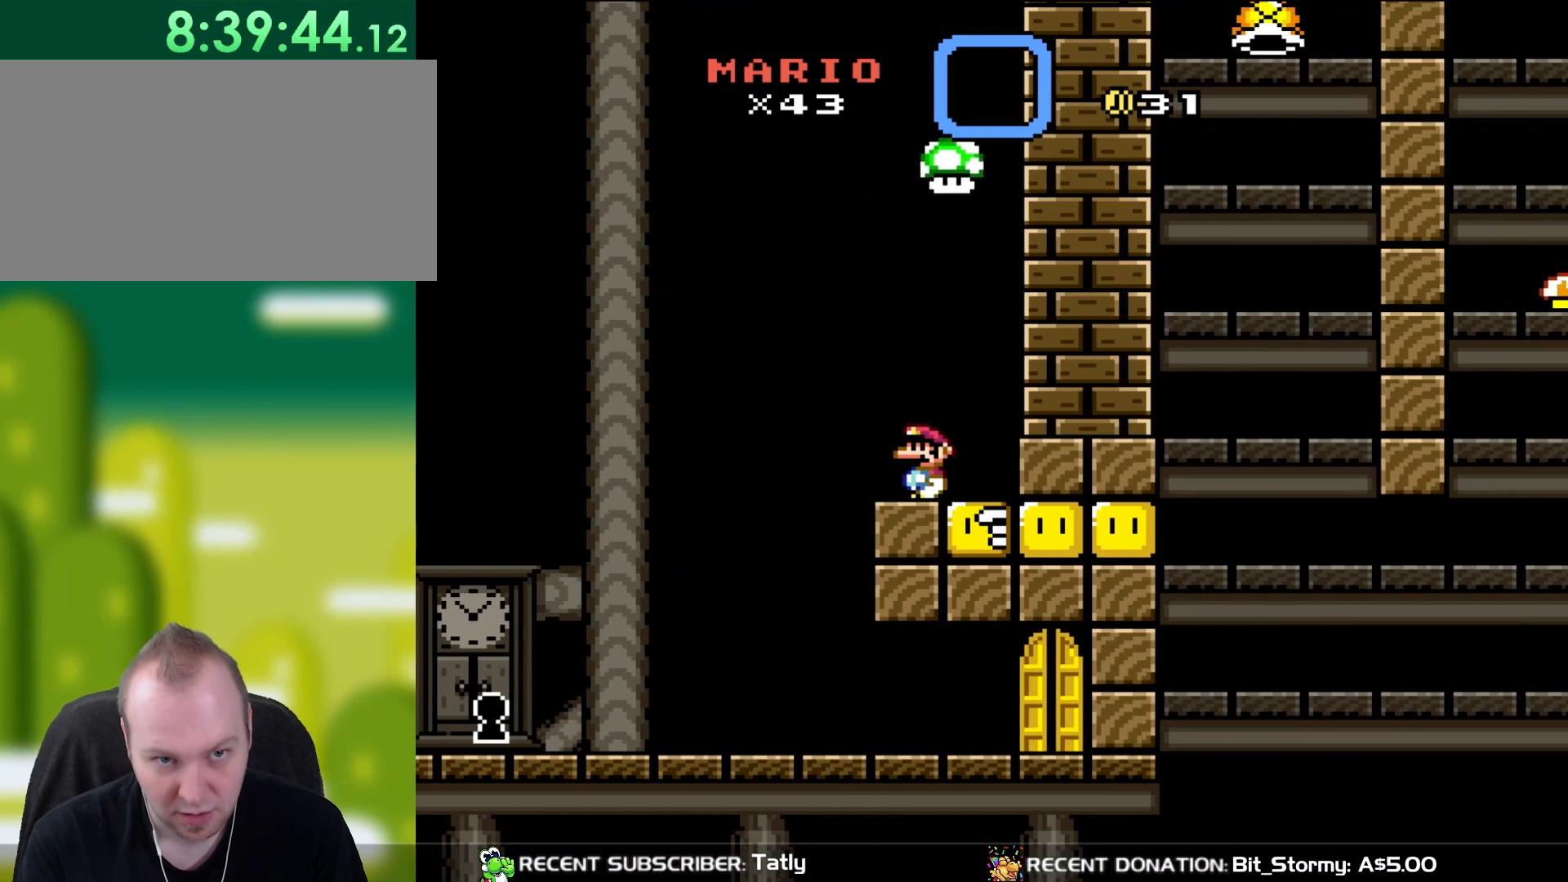
{"buttons": ["X"], "events": [[17, "DPAD_LEFT", "up"]]}
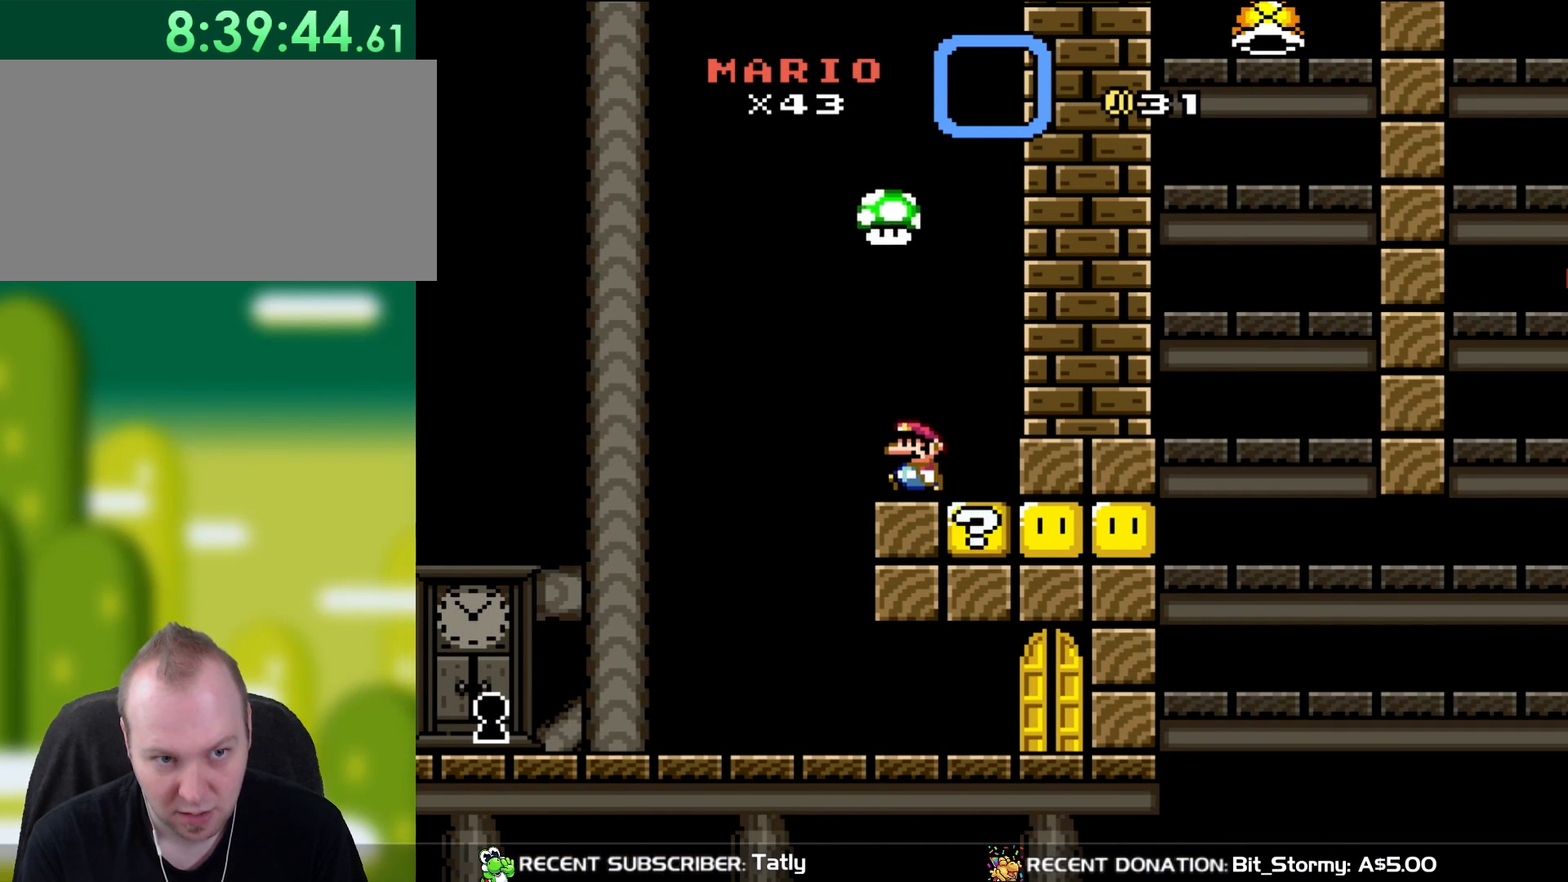
{"buttons": ["Y", "DPAD_RIGHT"], "events": [[17, "DPAD_LEFT", "down"], [117, "B", "down"], [150, "Y", "down"], [217, "DPAD_LEFT", "up"], [217, "X", "up"], [317, "DPAD_RIGHT", "down"], [350, "B", "up"]]}
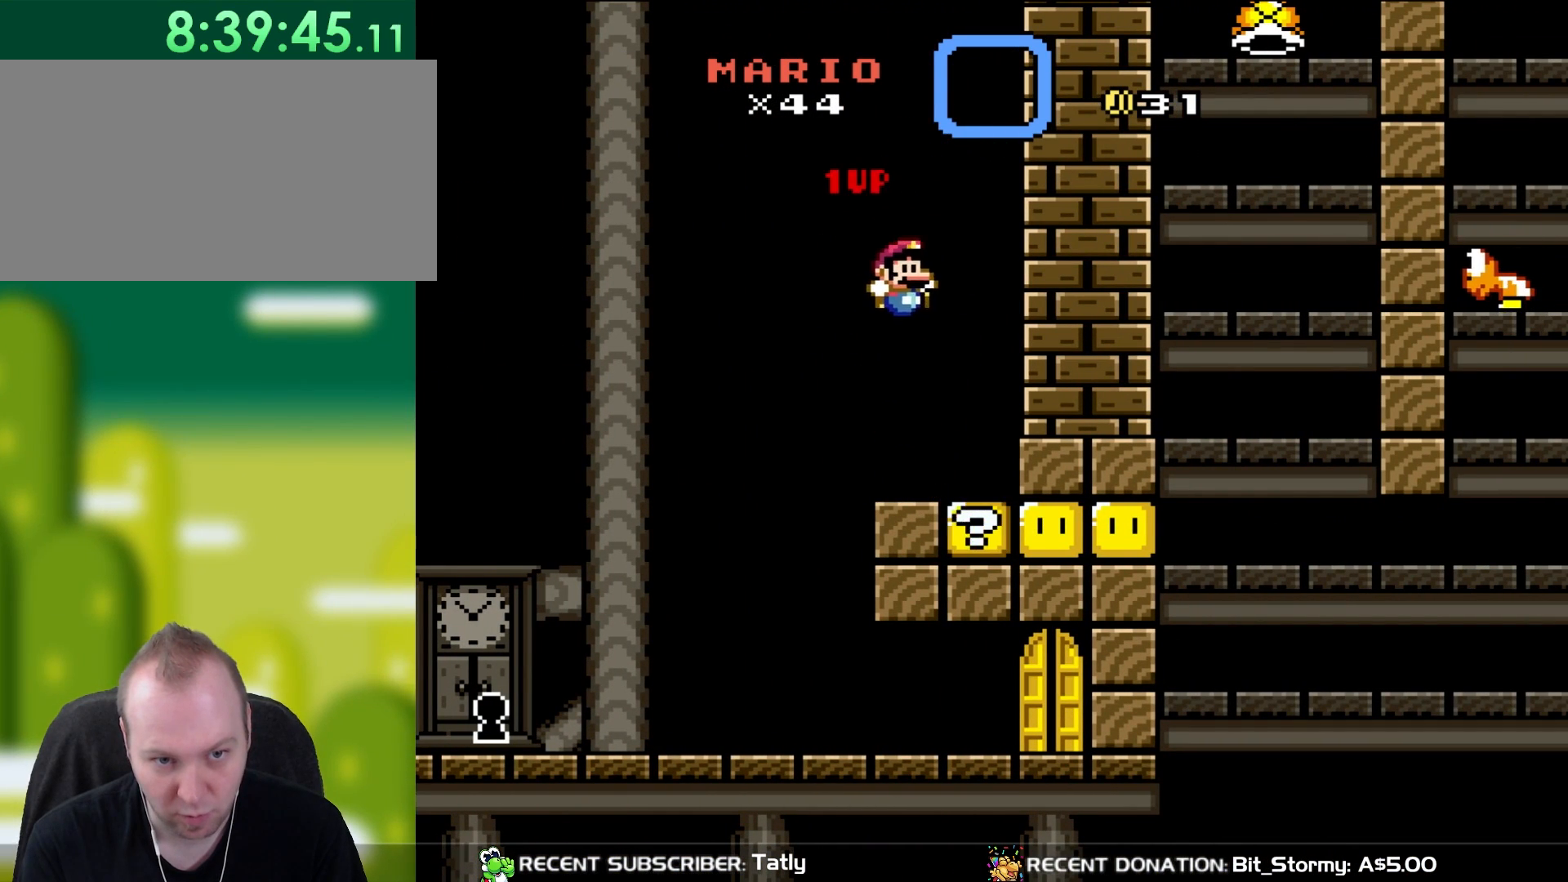
{"buttons": ["Y"], "events": [[83, "DPAD_RIGHT", "up"]]}
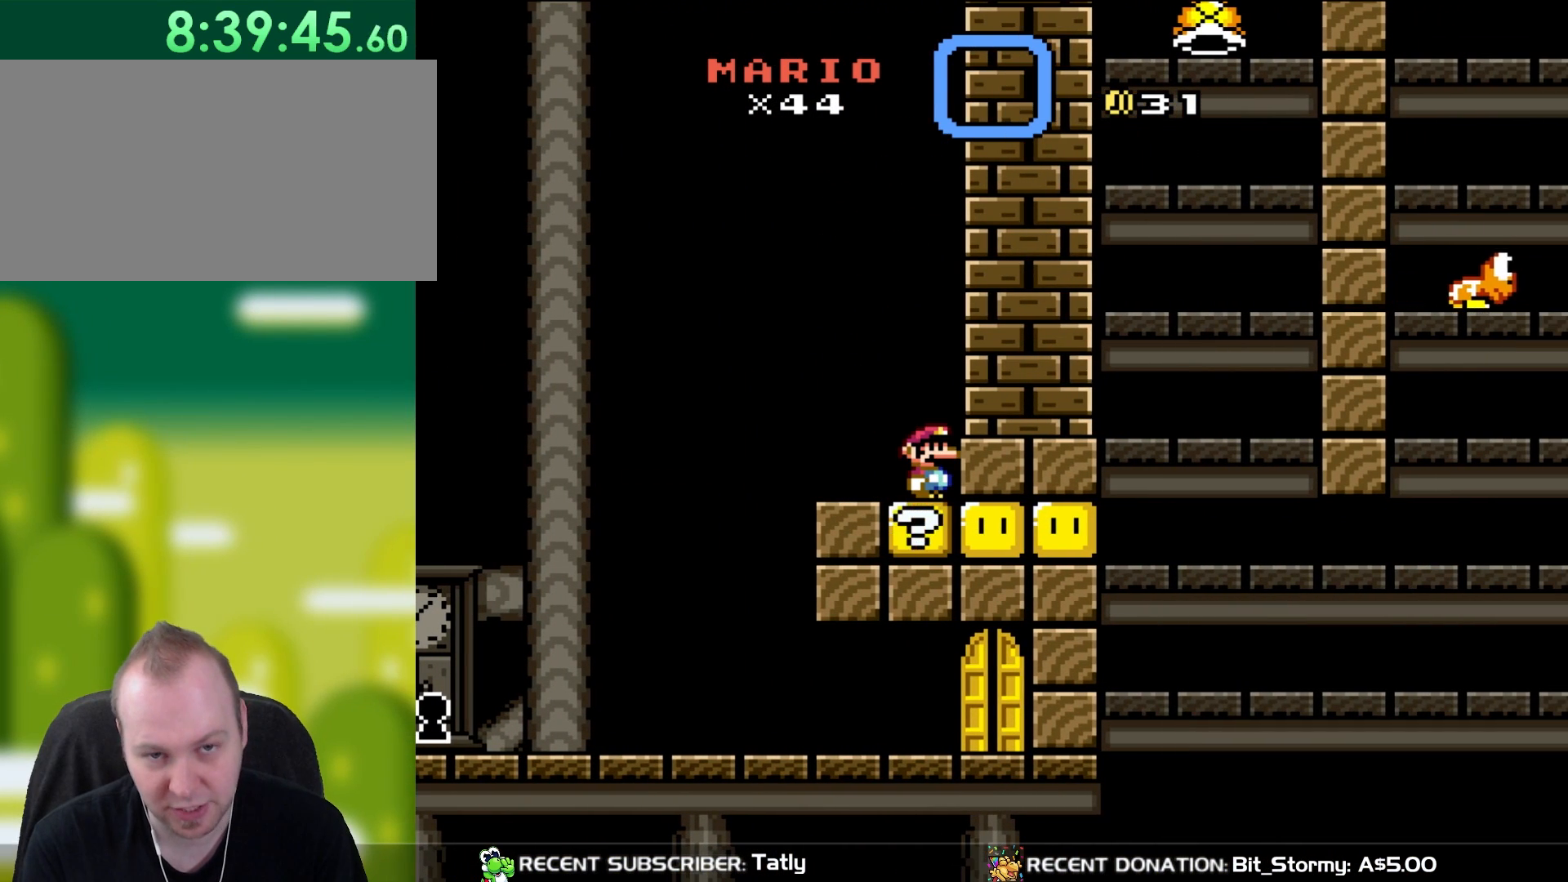
{"buttons": ["Y"], "events": []}
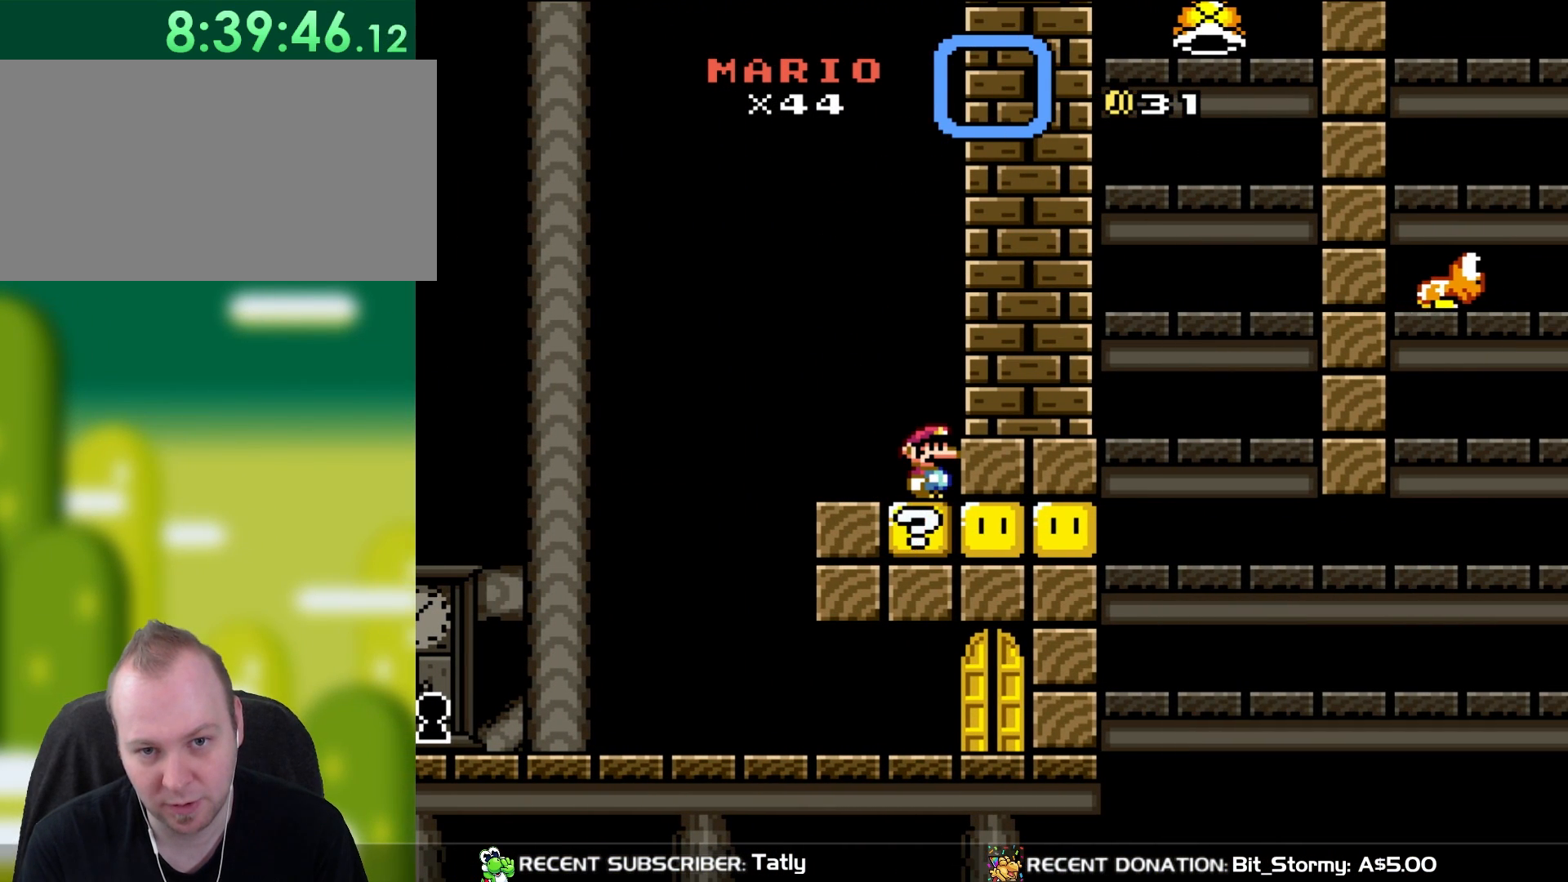
{"buttons": ["Y"], "events": []}
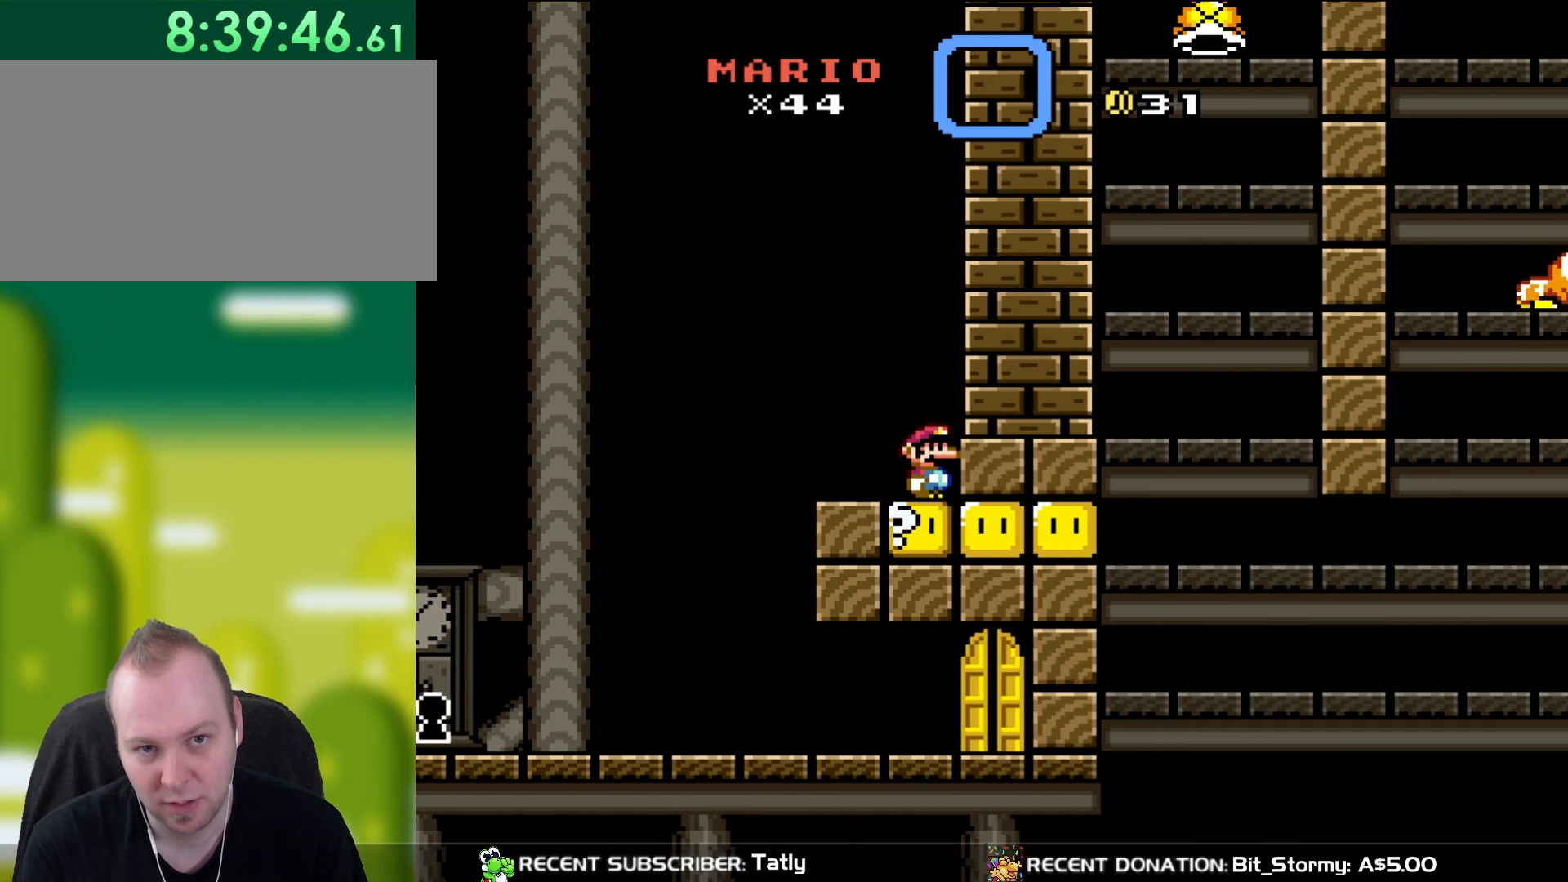
{"buttons": ["Y"], "events": []}
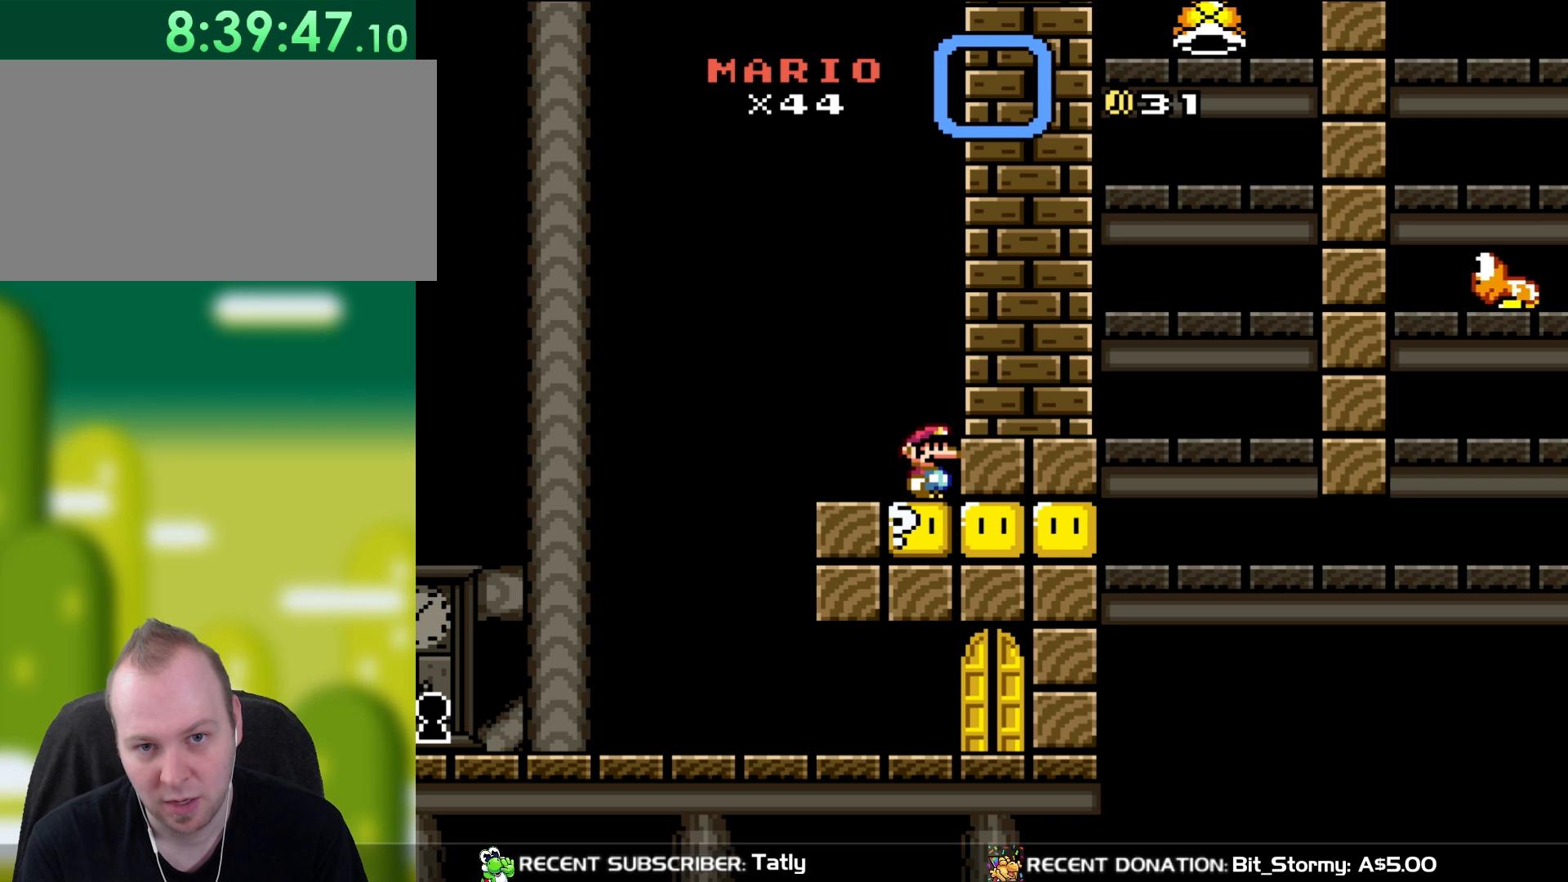
{"buttons": ["Y"], "events": []}
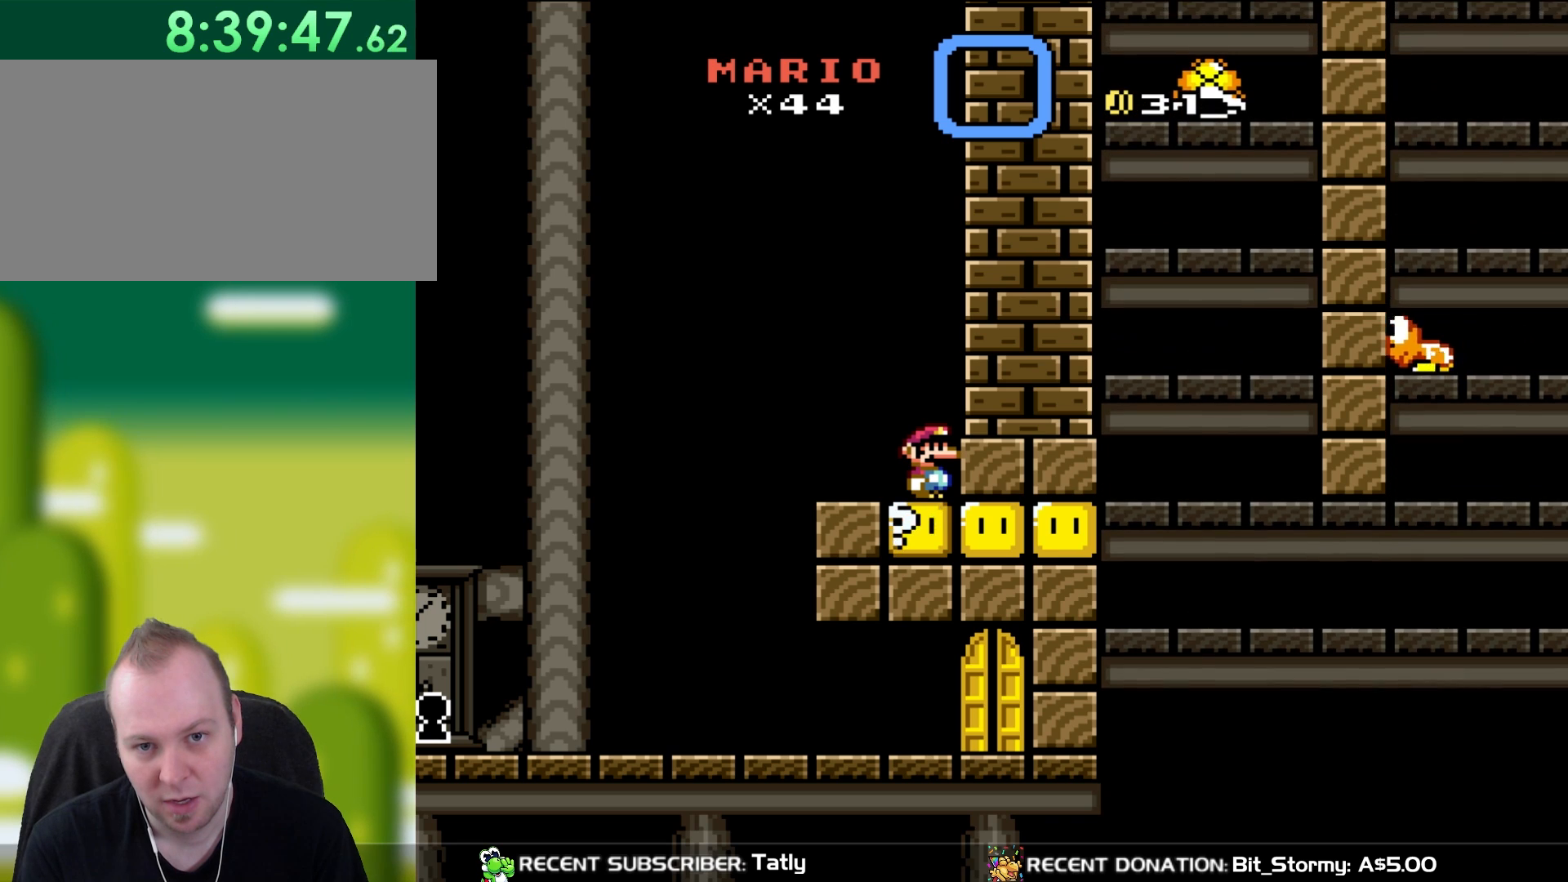
{"buttons": ["Y"], "events": []}
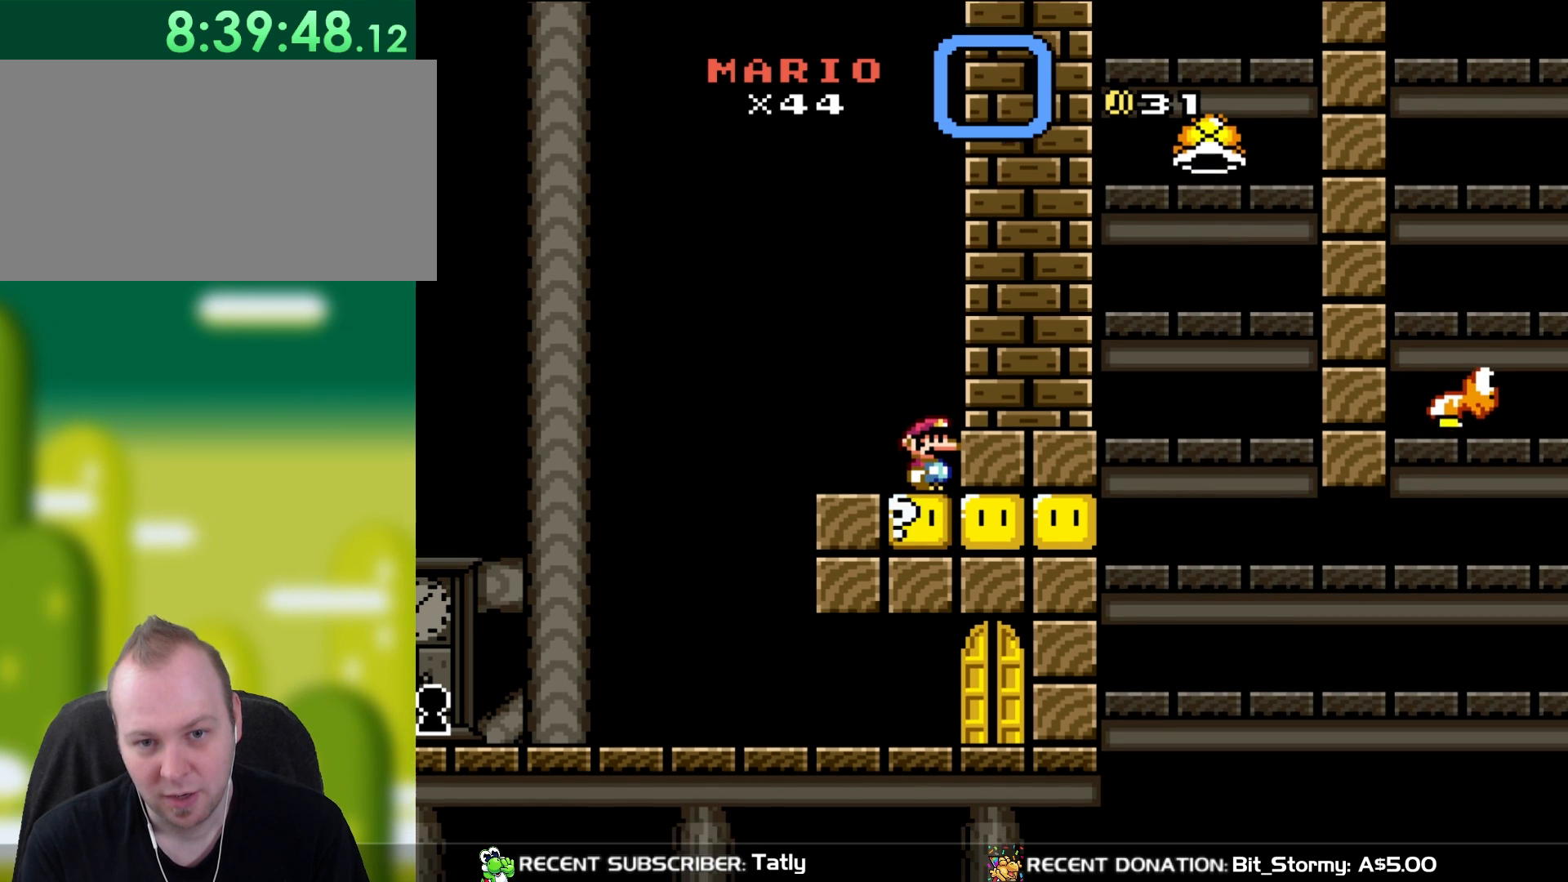
{"buttons": ["Y"], "events": []}
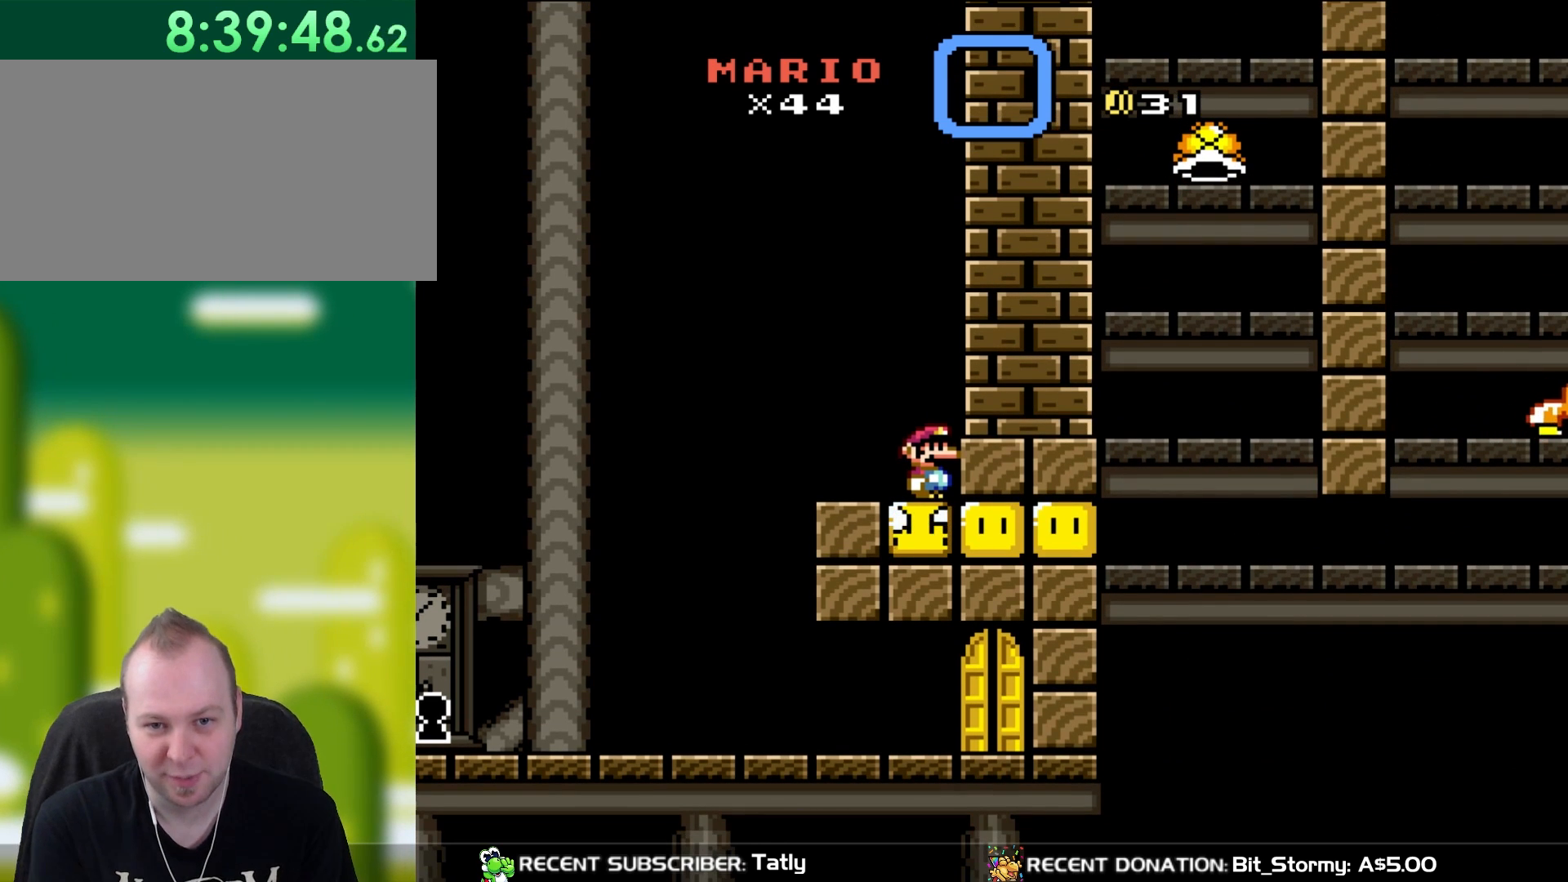
{"buttons": ["Y"], "events": []}
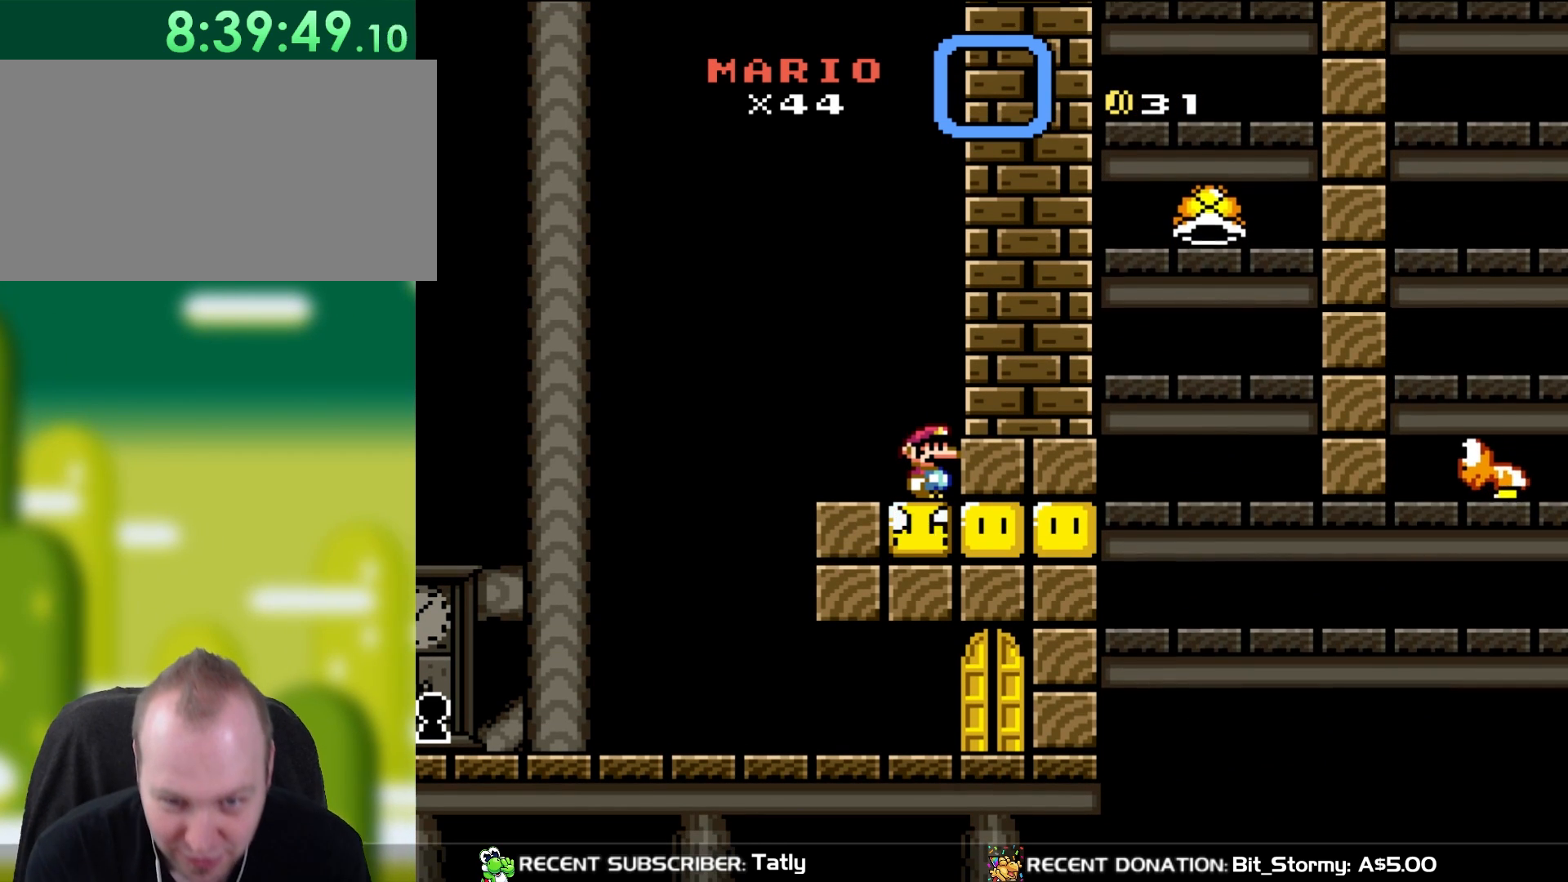
{"buttons": ["Y"], "events": []}
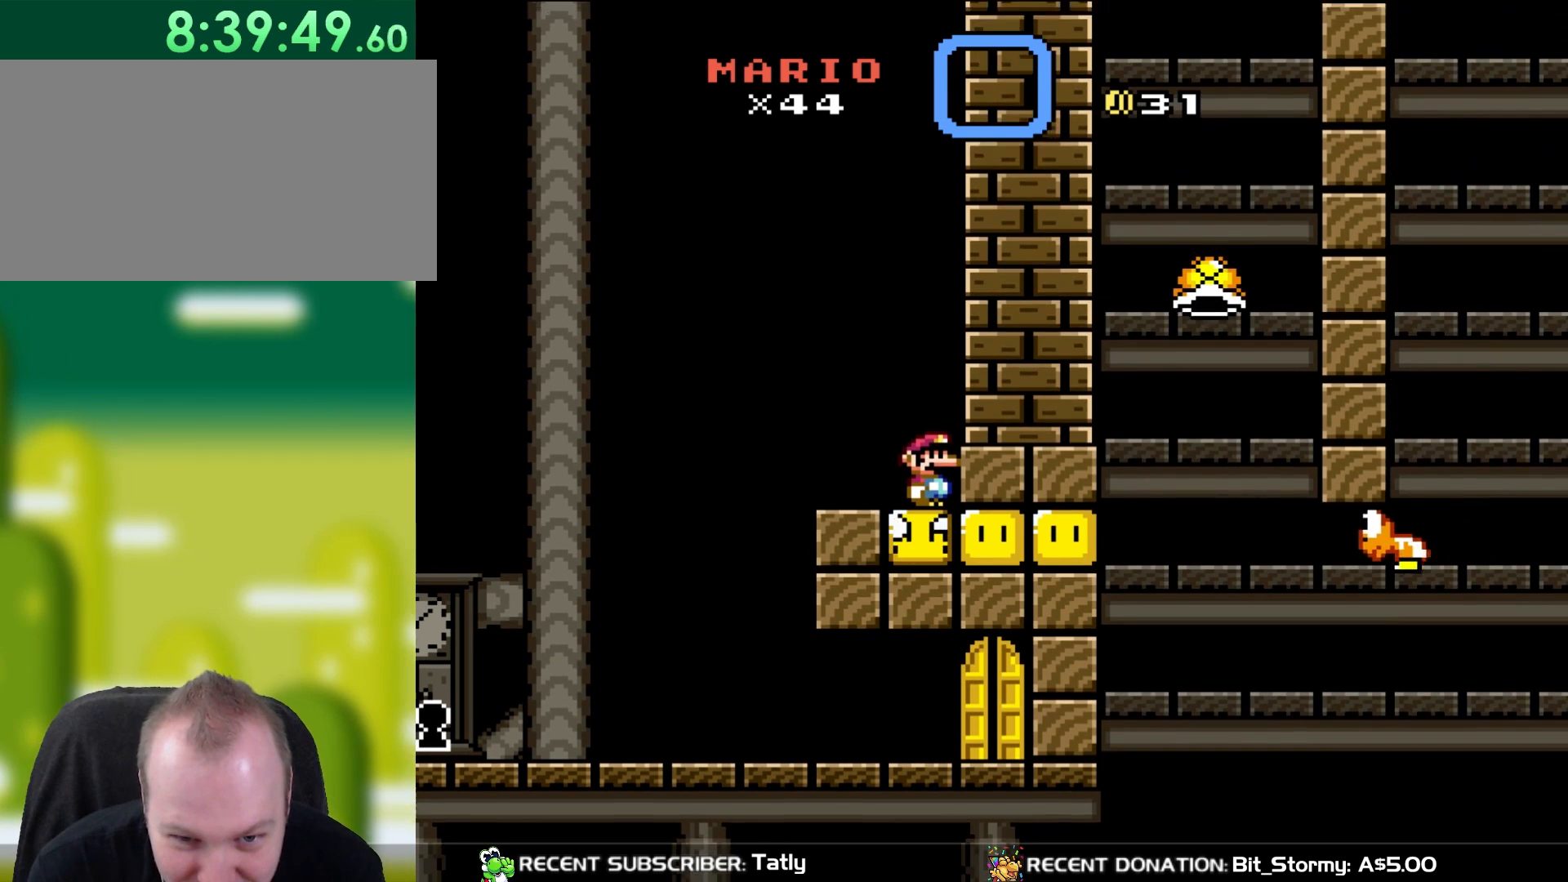
{"buttons": ["Y"], "events": []}
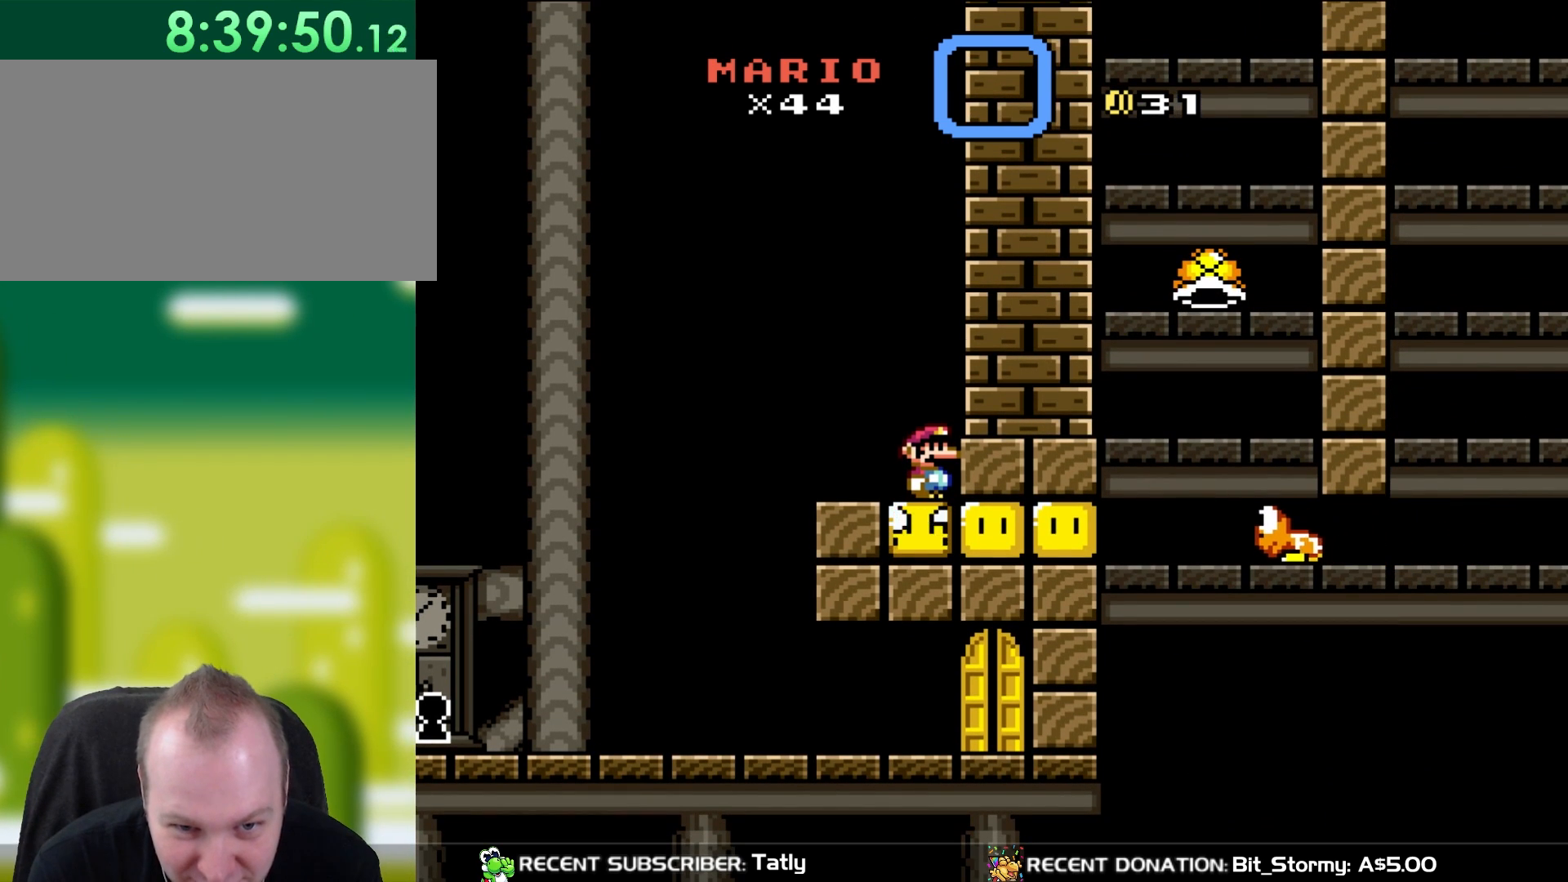
{"buttons": ["Y"], "events": []}
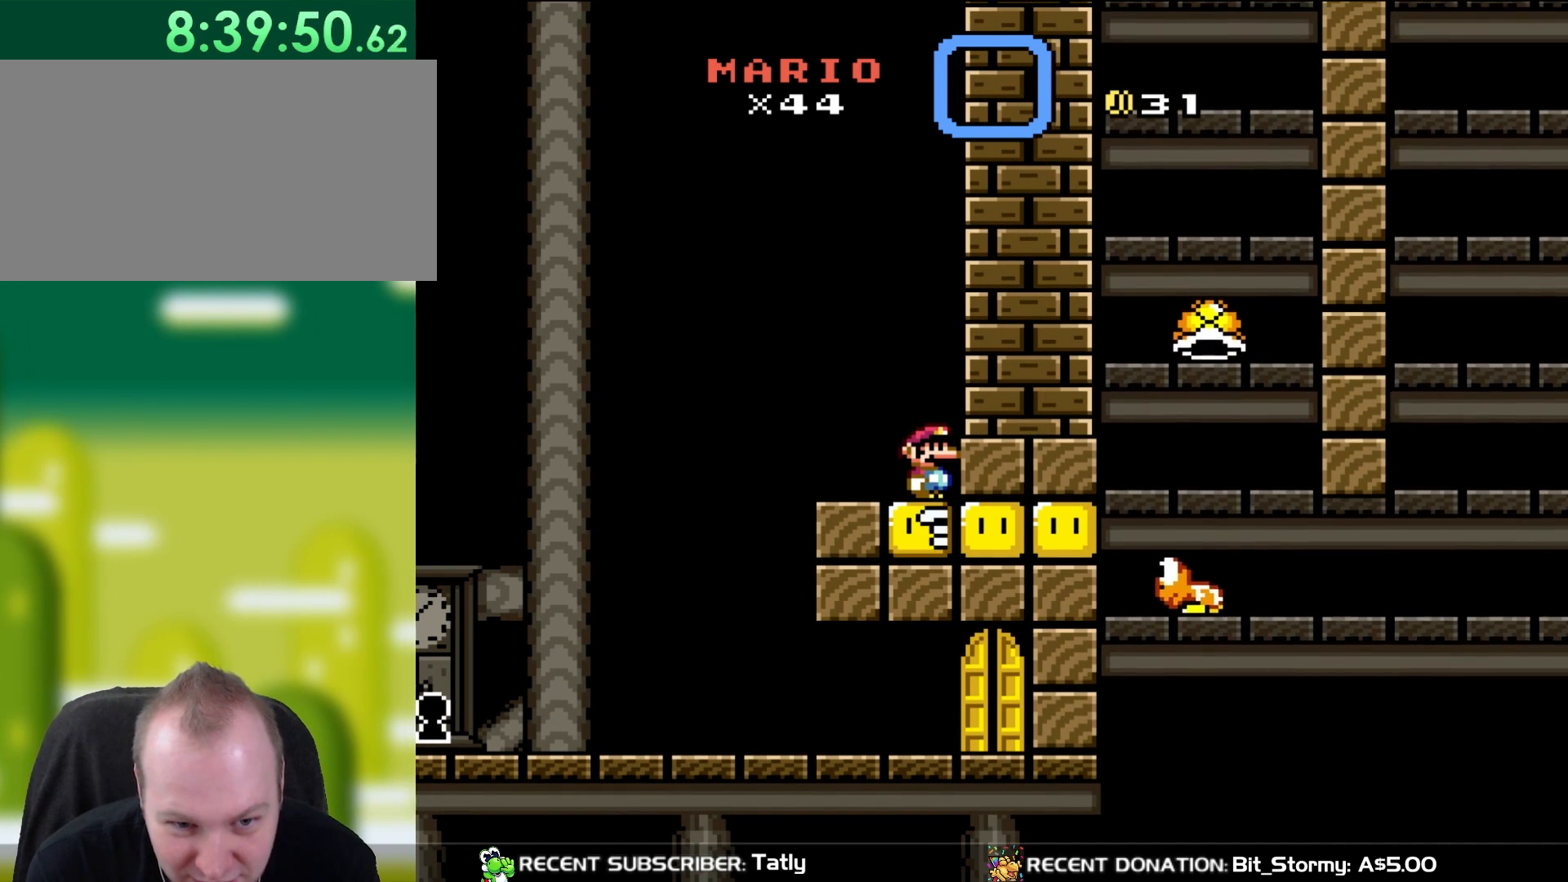
{"buttons": ["Y"], "events": []}
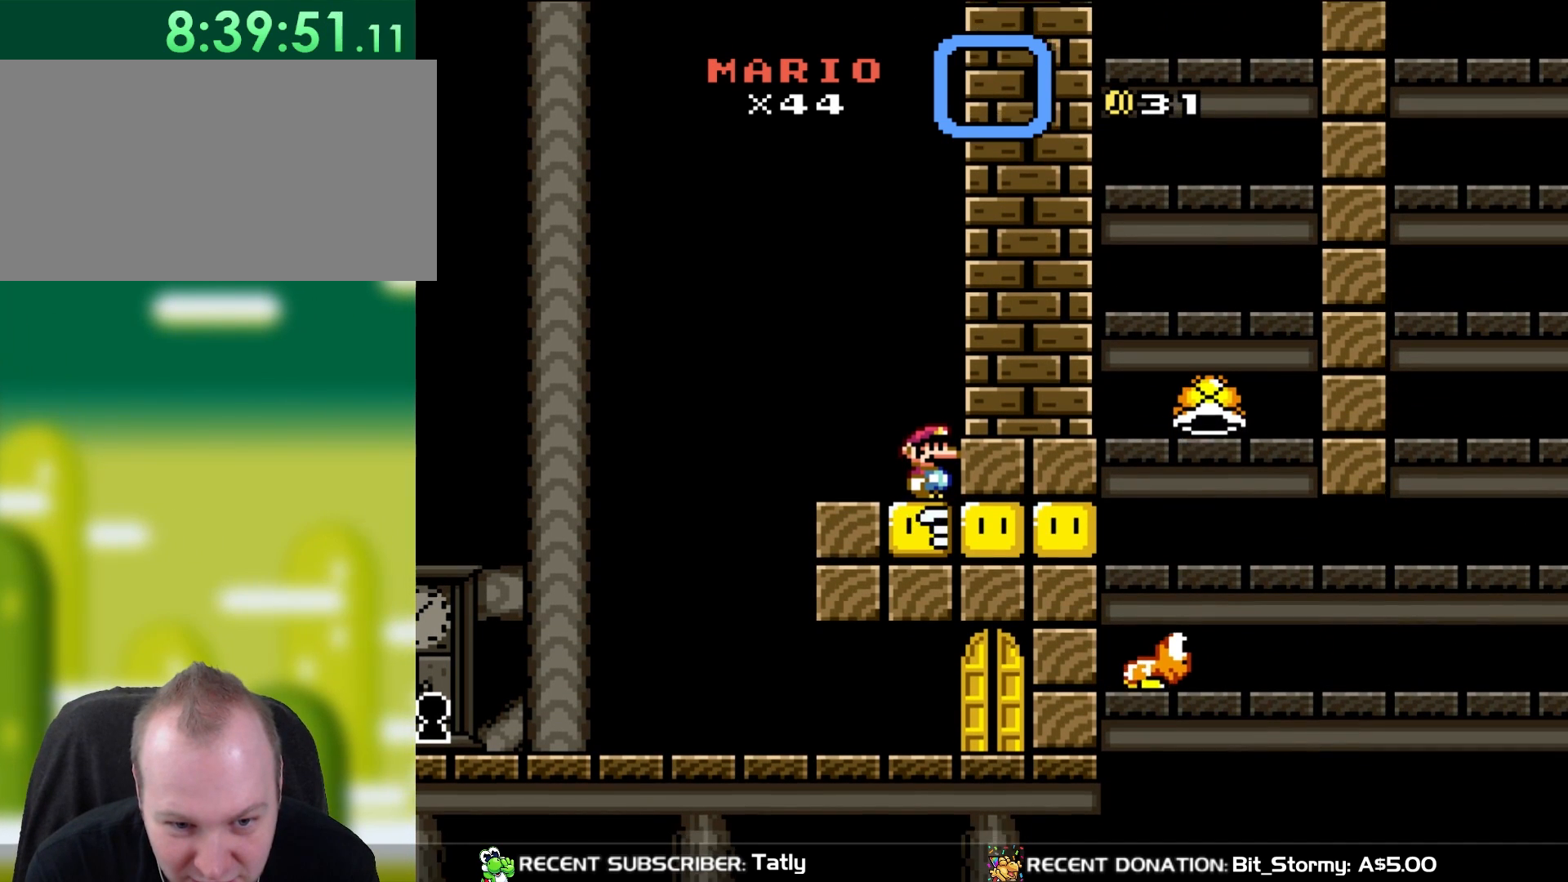
{"buttons": ["Y"], "events": []}
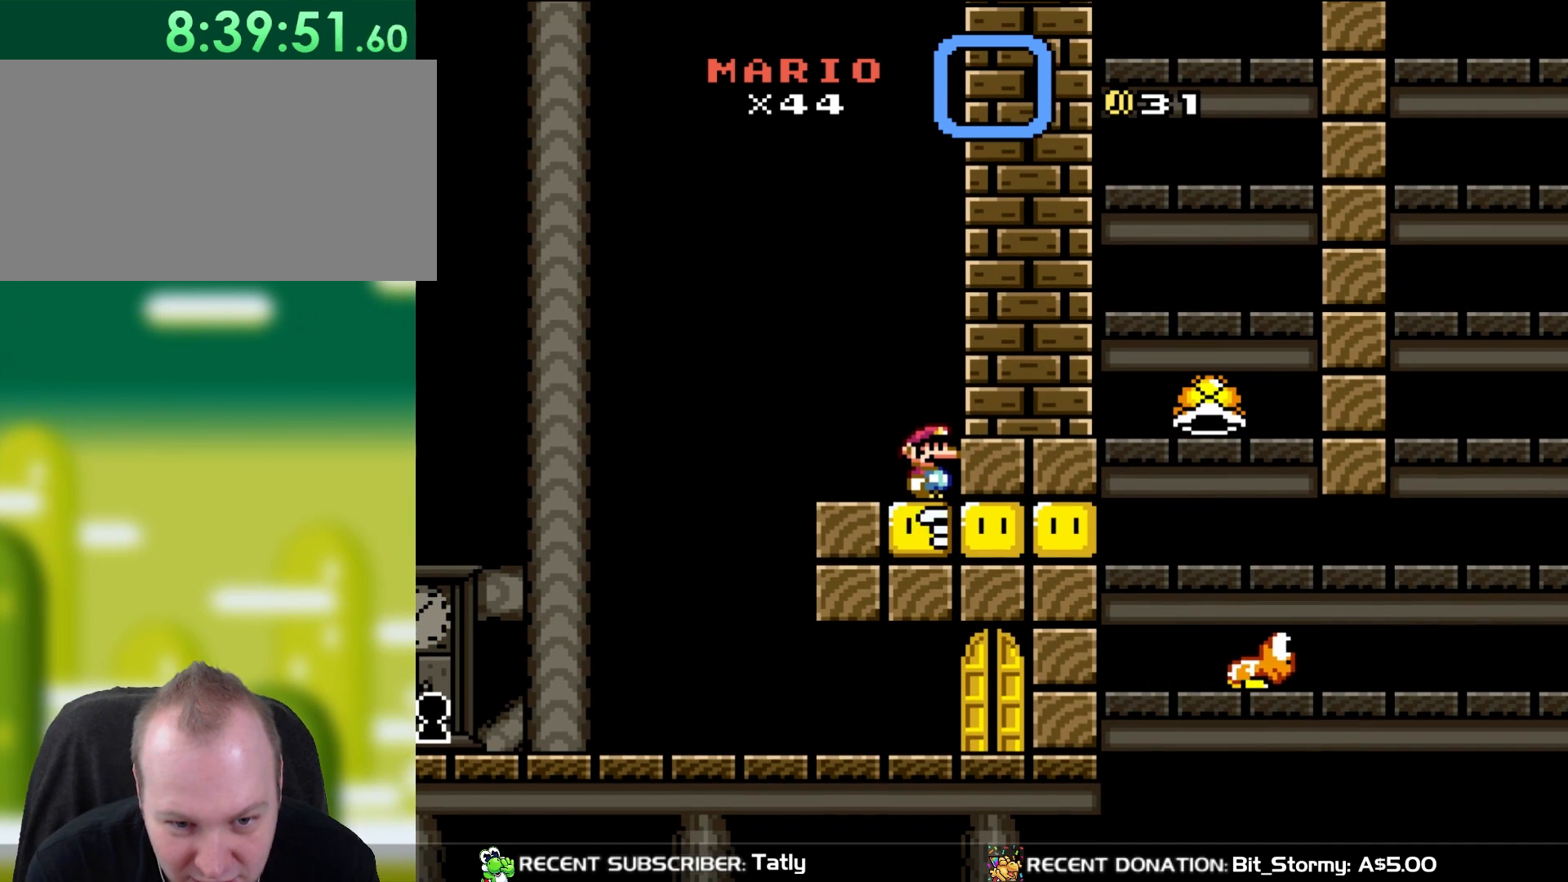
{"buttons": ["Y"], "events": []}
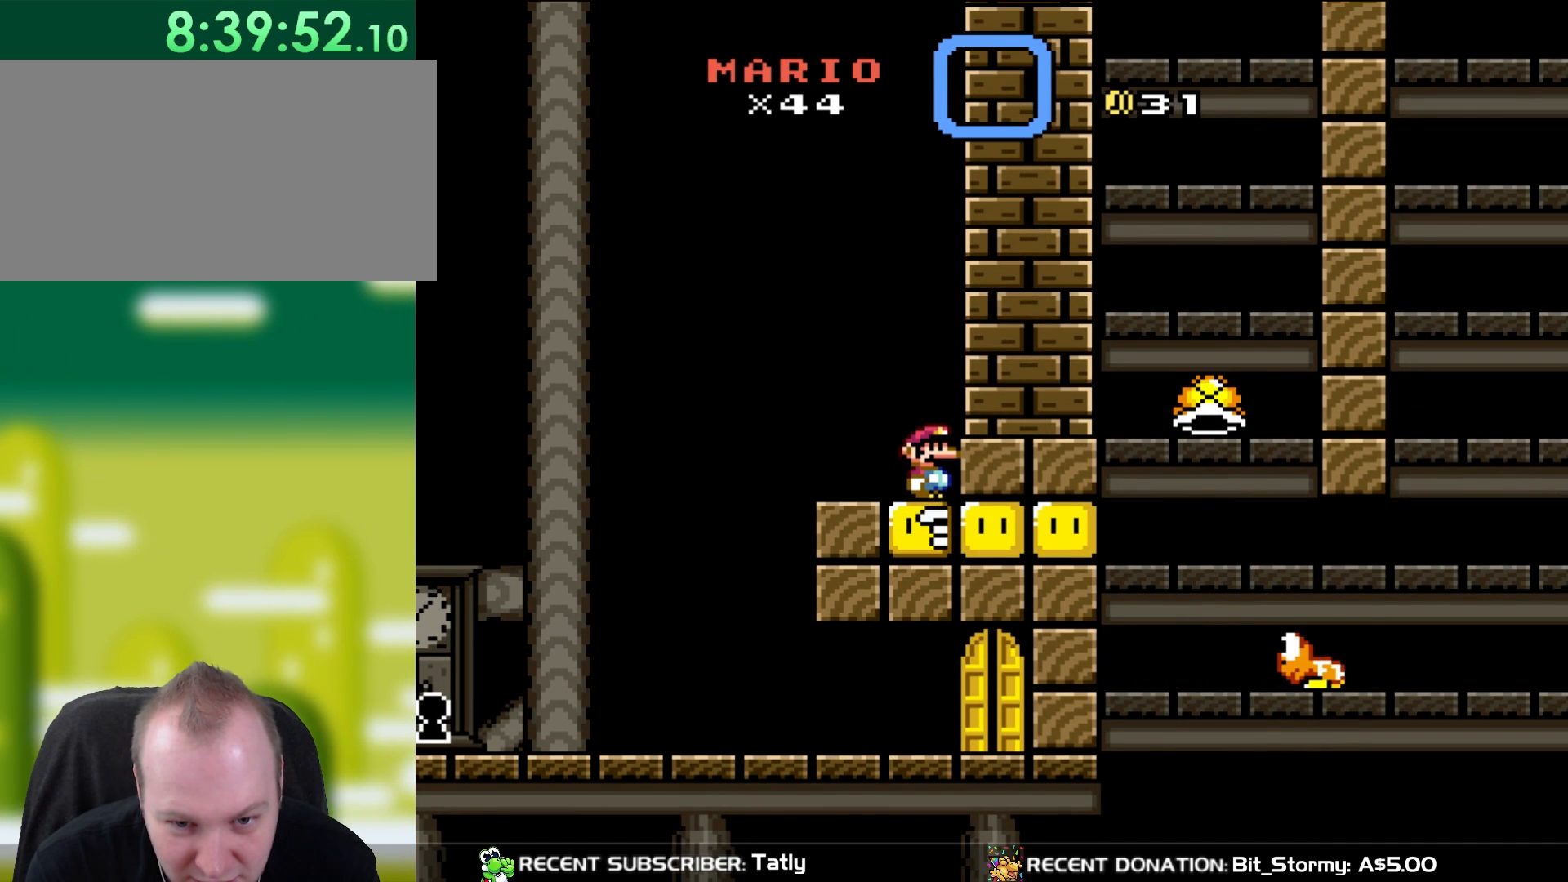
{"buttons": ["Y"], "events": []}
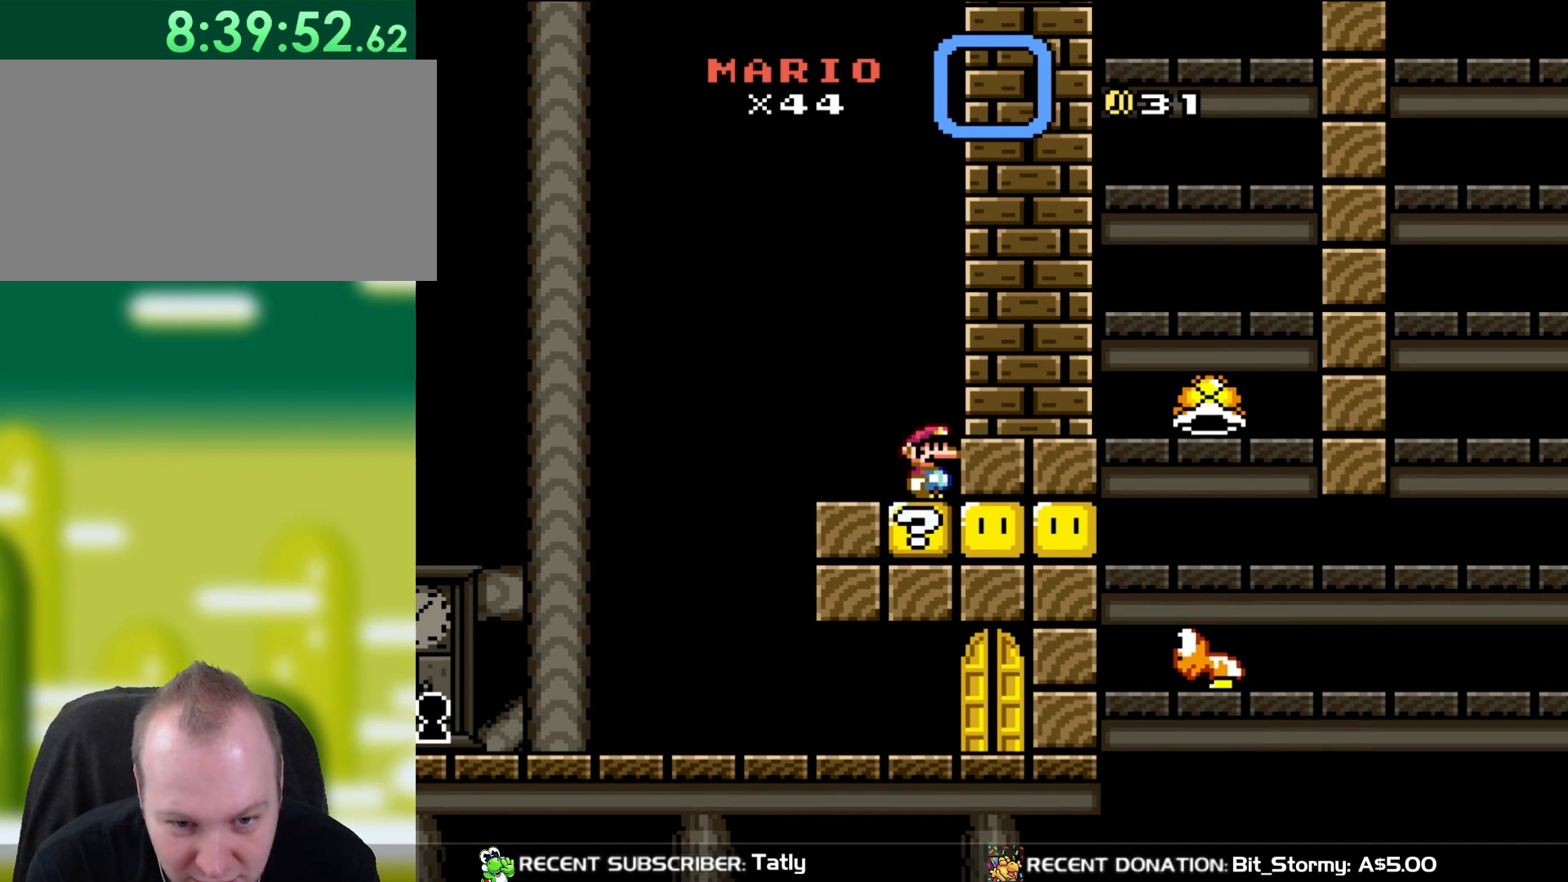
{"buttons": ["Y"], "events": []}
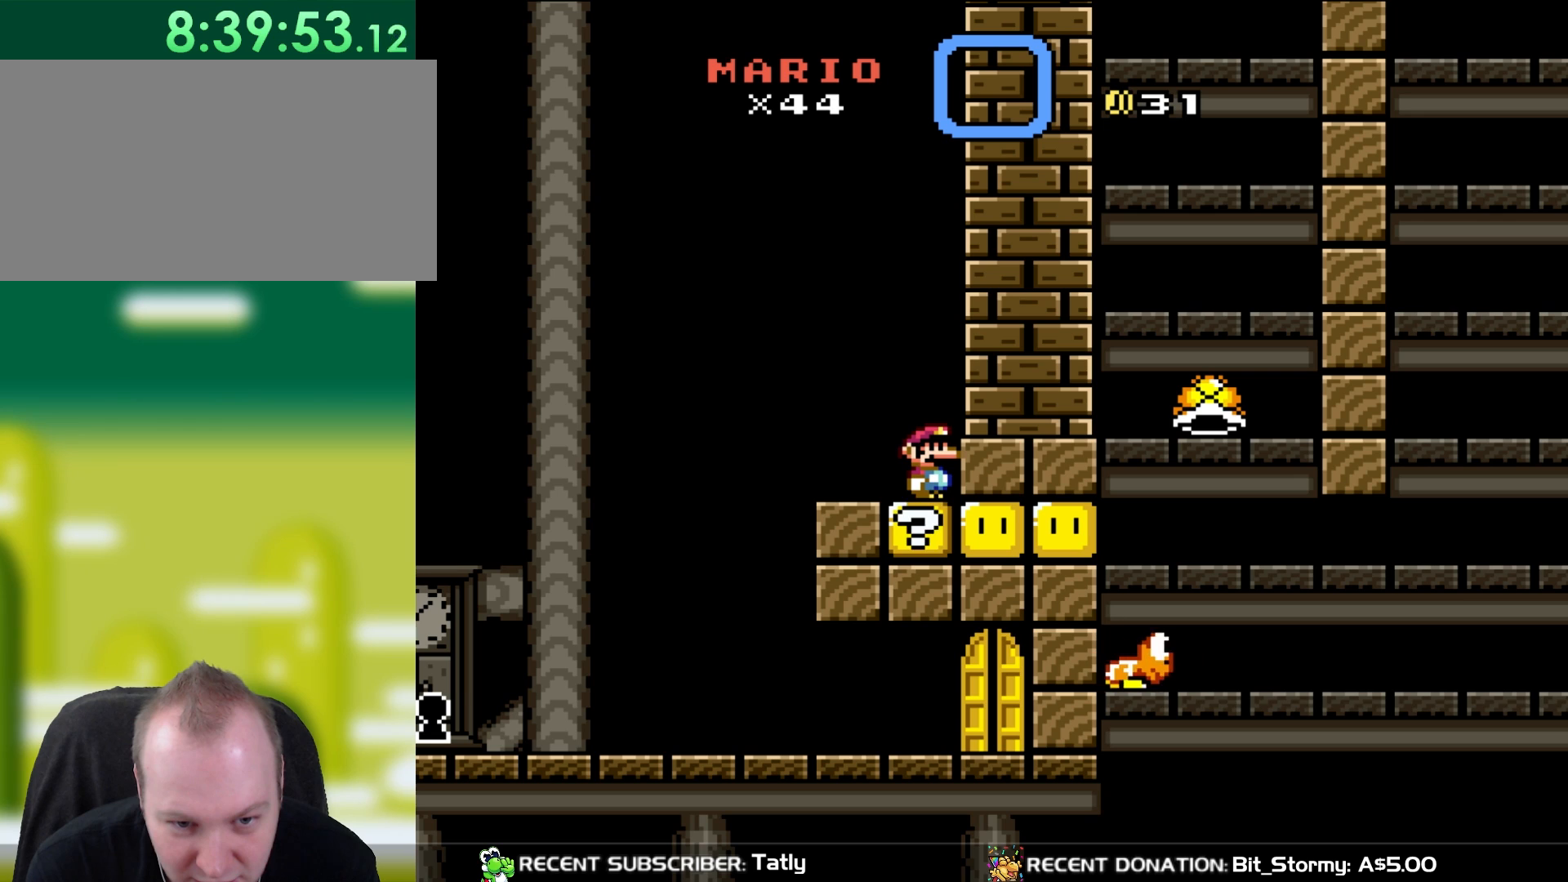
{"buttons": ["Y"], "events": []}
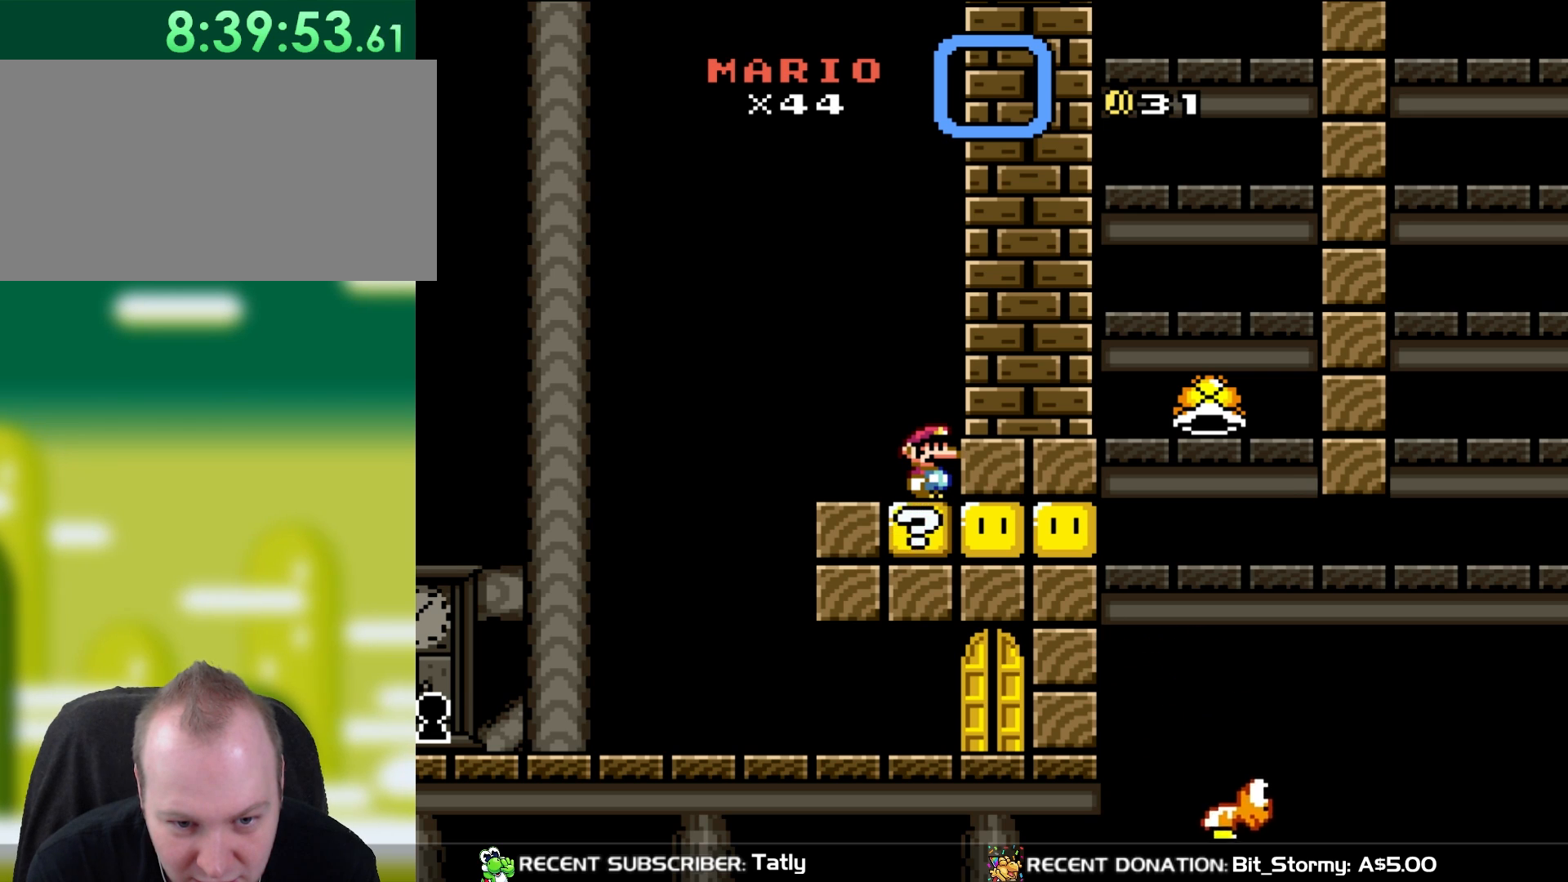
{"buttons": ["Y"], "events": []}
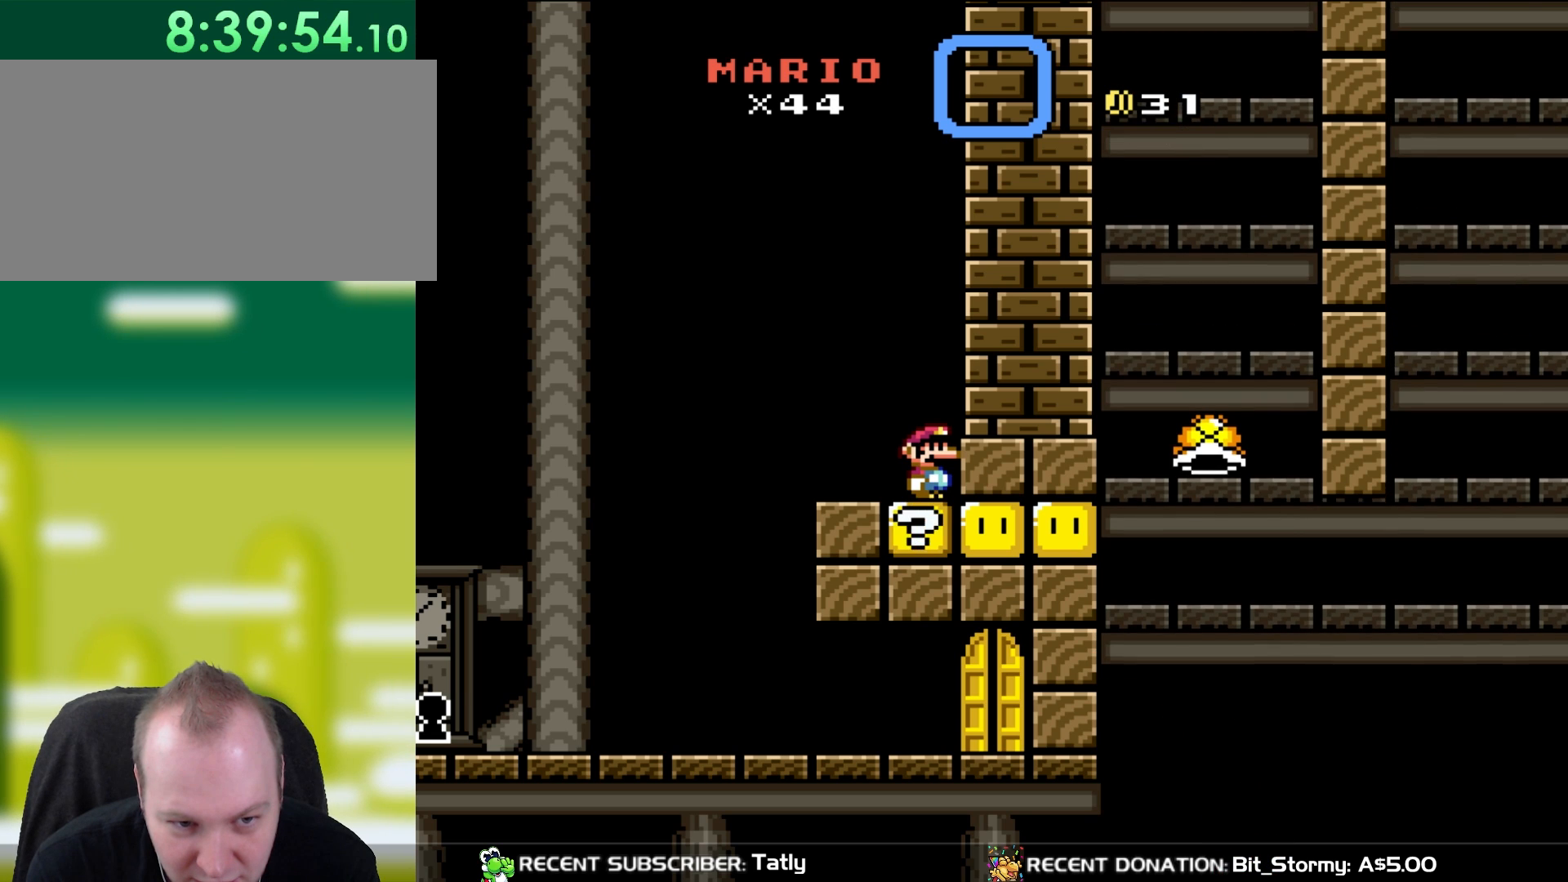
{"buttons": ["Y"], "events": []}